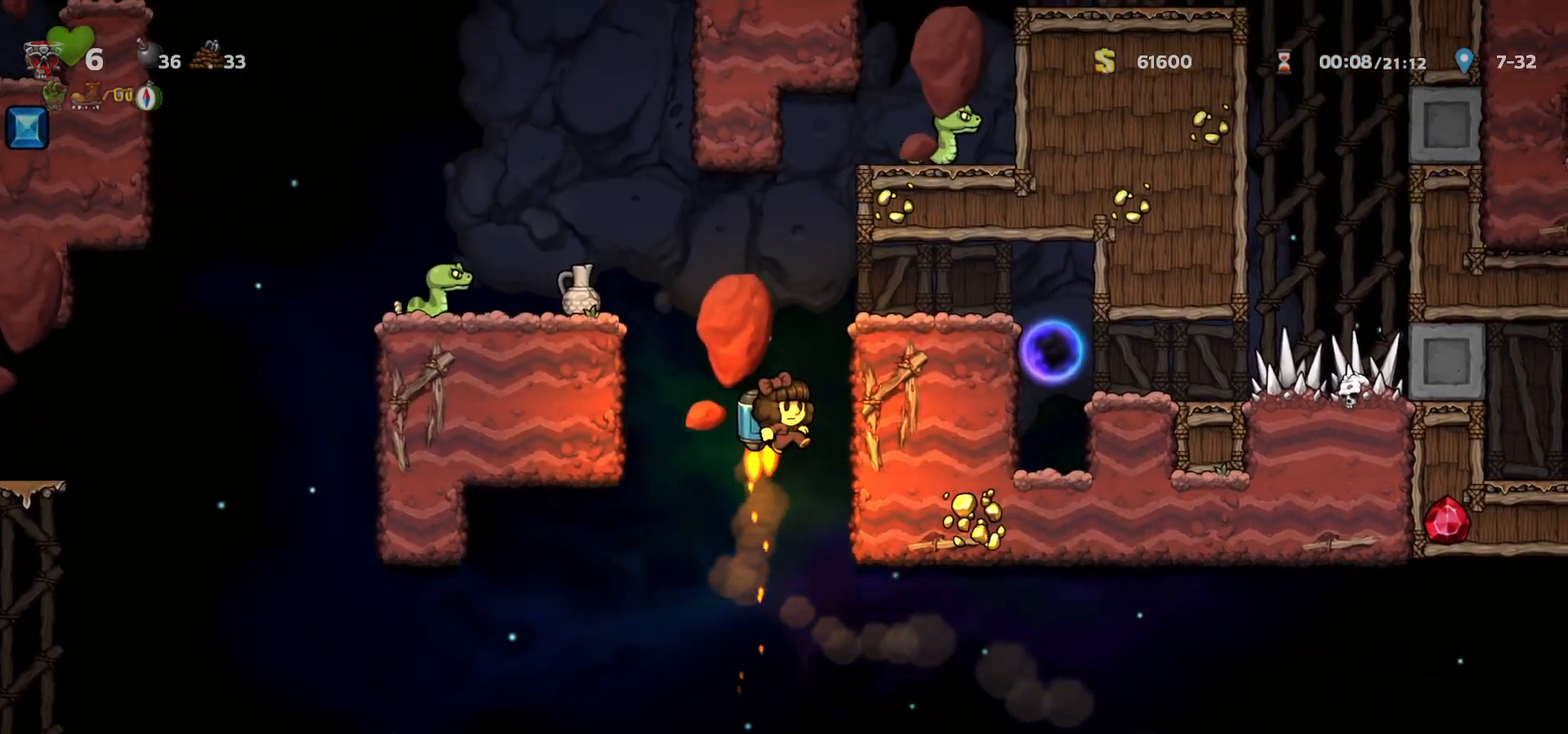
Gameplay with keyboard; each line is a JSON object with the keys held at the frame after it. "events" lists presses ("down") and releases ("up") of "a", "c", "ctrl", "d", "down", "f", "left", "right", "s", "shift", "space", "tab", "up", "v", "x" and "z" between this image and that frame as [ms after this image, input, new state], when the widget could be followed in between. No other keys are recorded. Mouse input is not recorded.
{"keys": ["a", "right"], "events": [[150, "right", "down"], [250, "c", "up"], [500, "a", "down"]]}
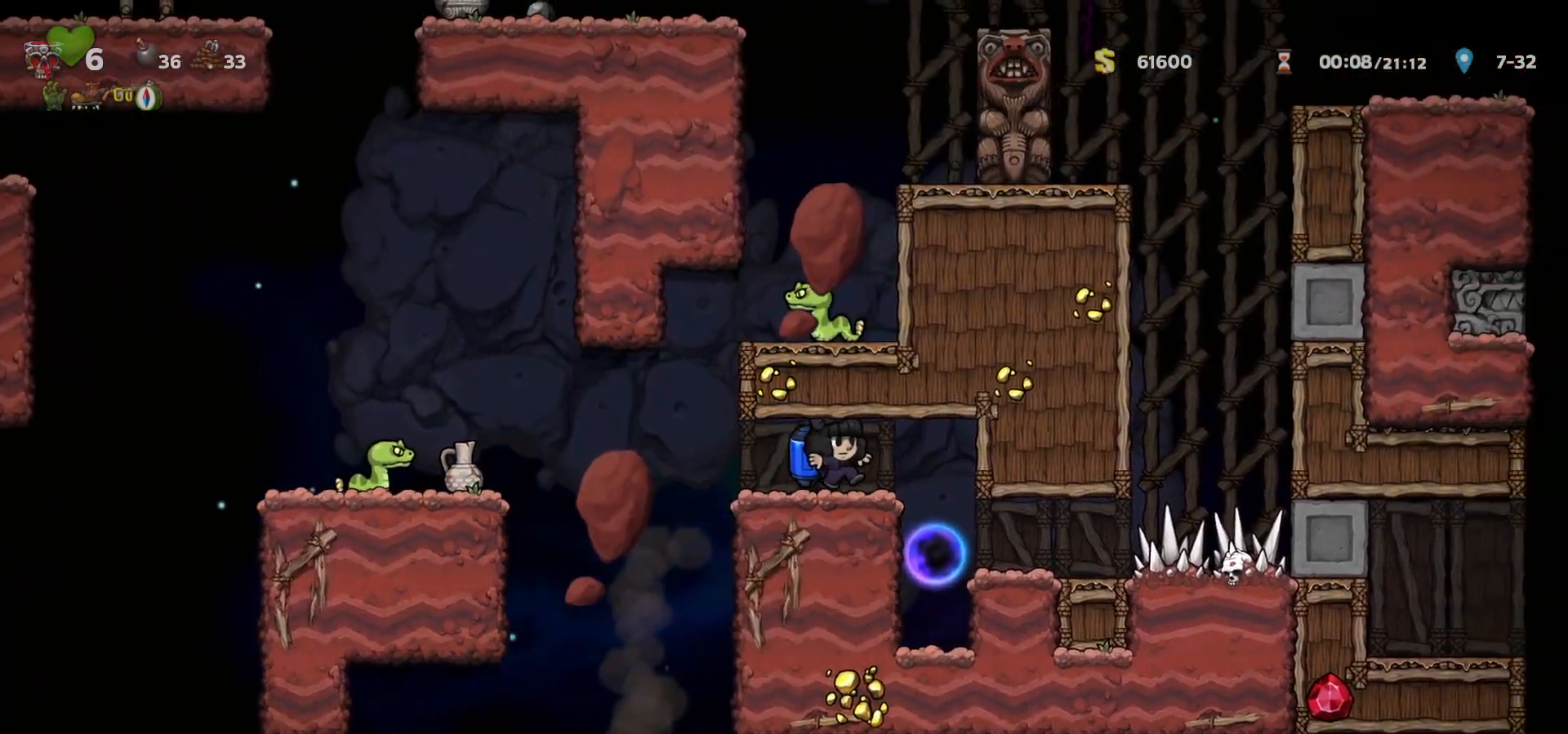
{"keys": ["left"], "events": [[50, "a", "up"], [117, "right", "up"], [333, "left", "down"]]}
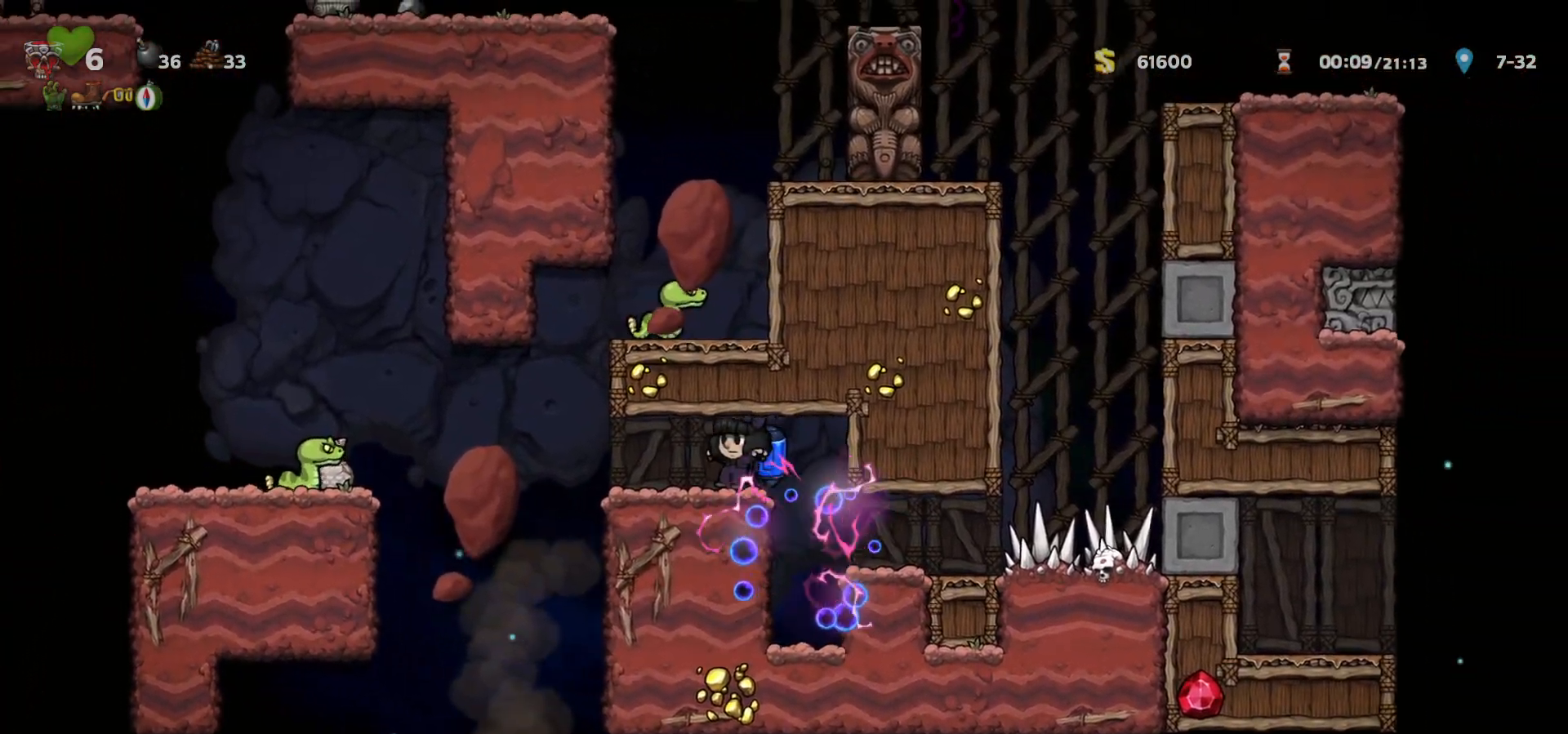
{"keys": ["left"], "events": [[267, "c", "down"], [350, "c", "up"], [383, "a", "down"], [450, "a", "up"]]}
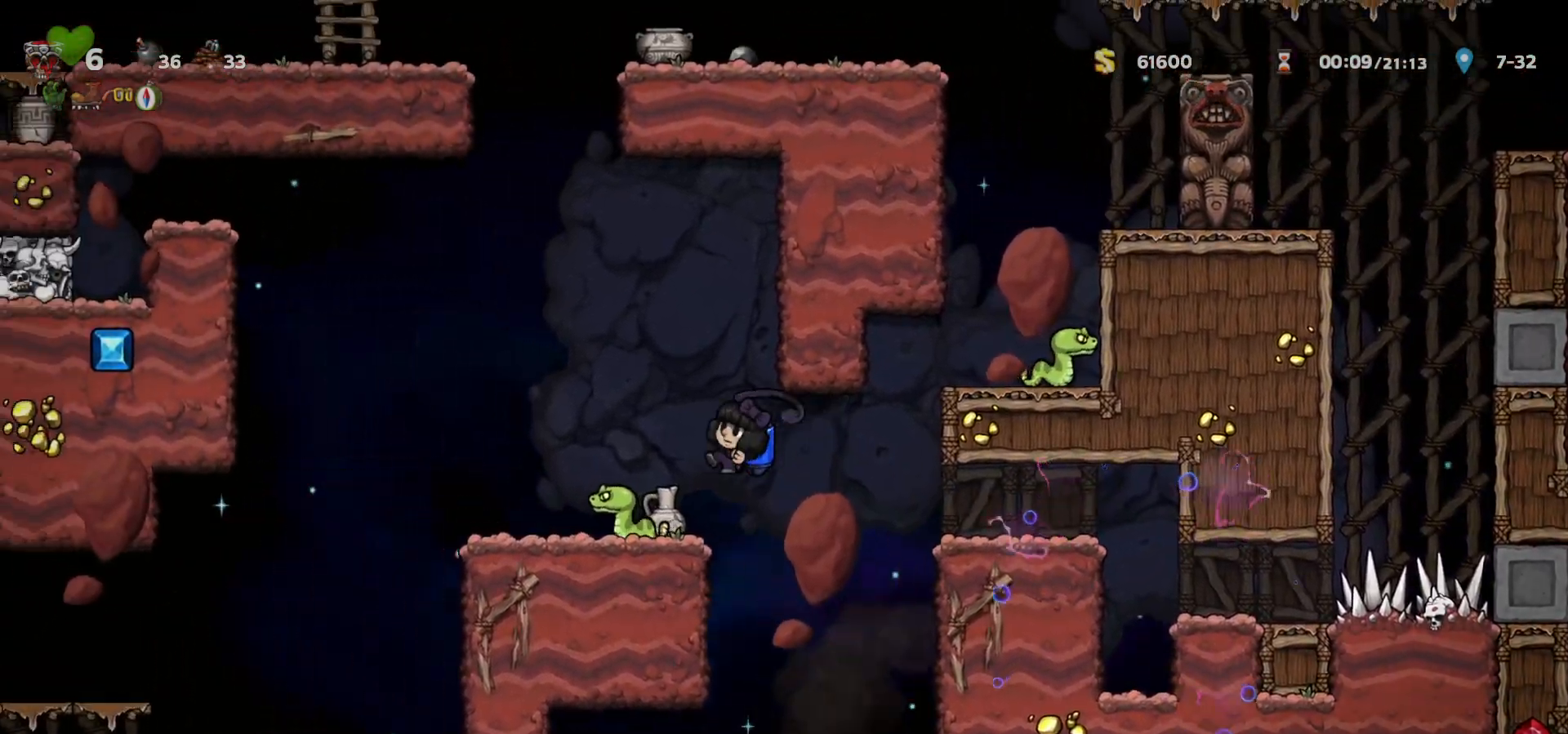
{"keys": ["left"], "events": []}
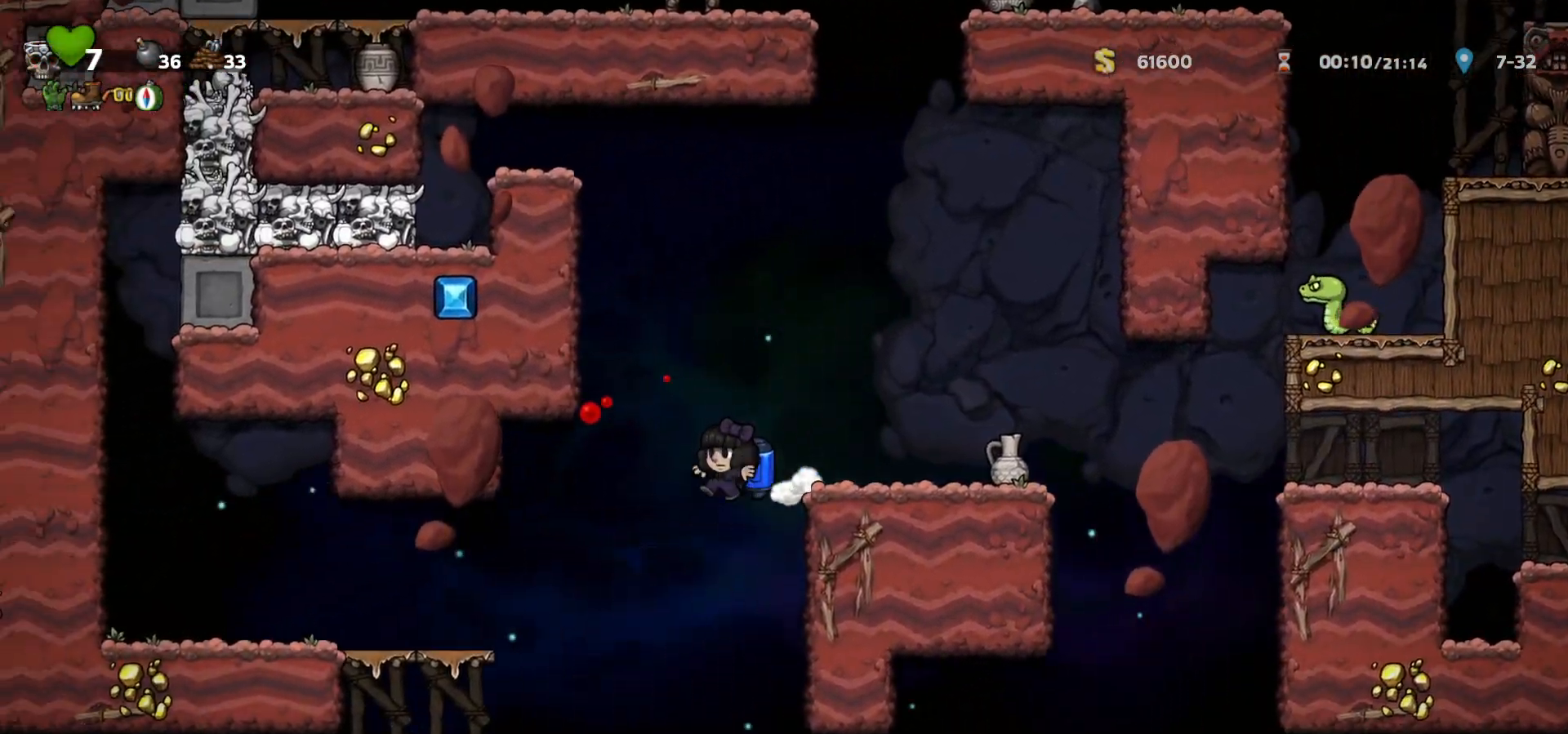
{"keys": ["right"], "events": [[267, "c", "down"], [317, "c", "up"], [467, "left", "up"], [500, "right", "down"]]}
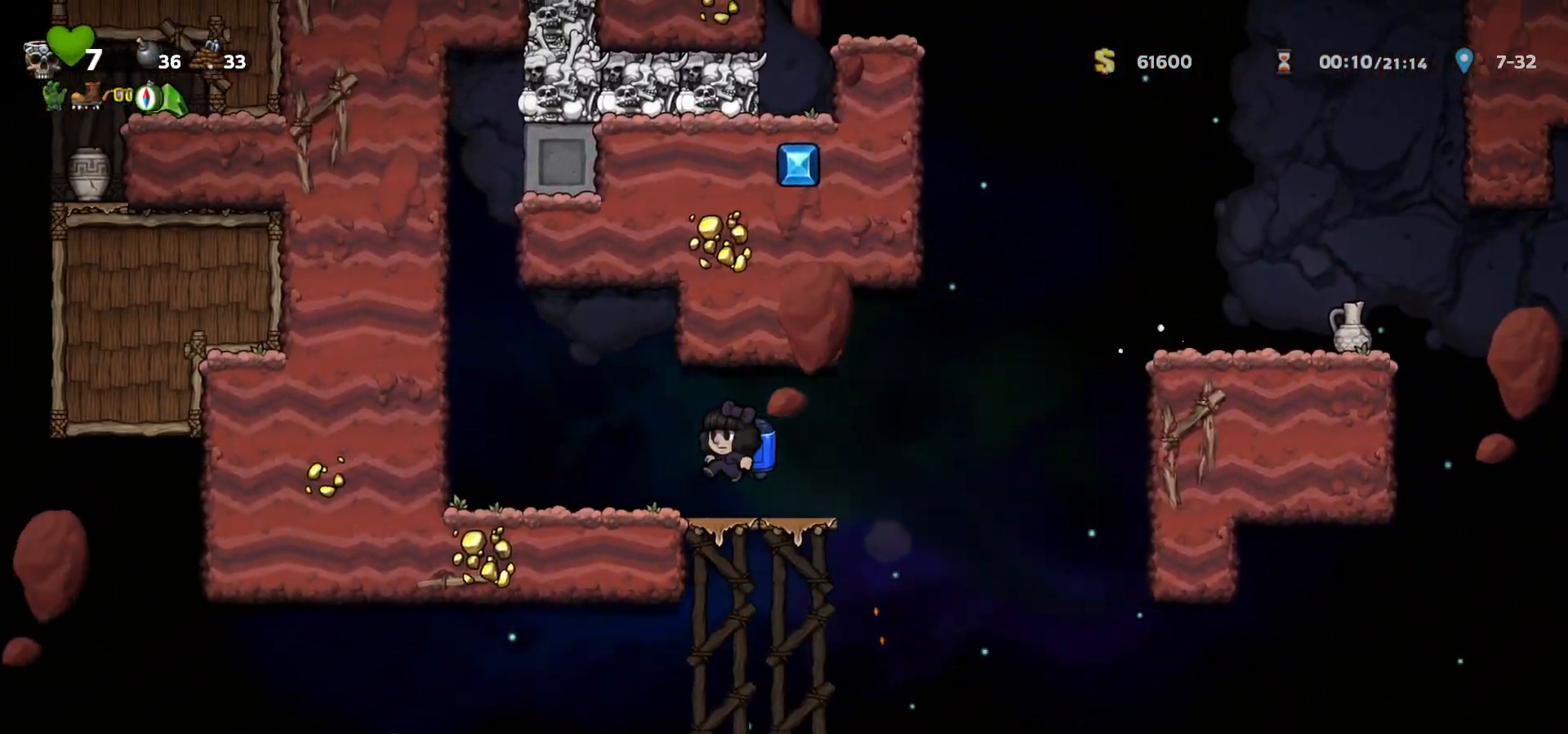
{"keys": ["left"], "events": [[150, "down", "down"], [183, "c", "down"], [233, "right", "up"], [250, "c", "up"], [283, "down", "up"], [367, "a", "down"], [433, "a", "up"], [433, "left", "down"]]}
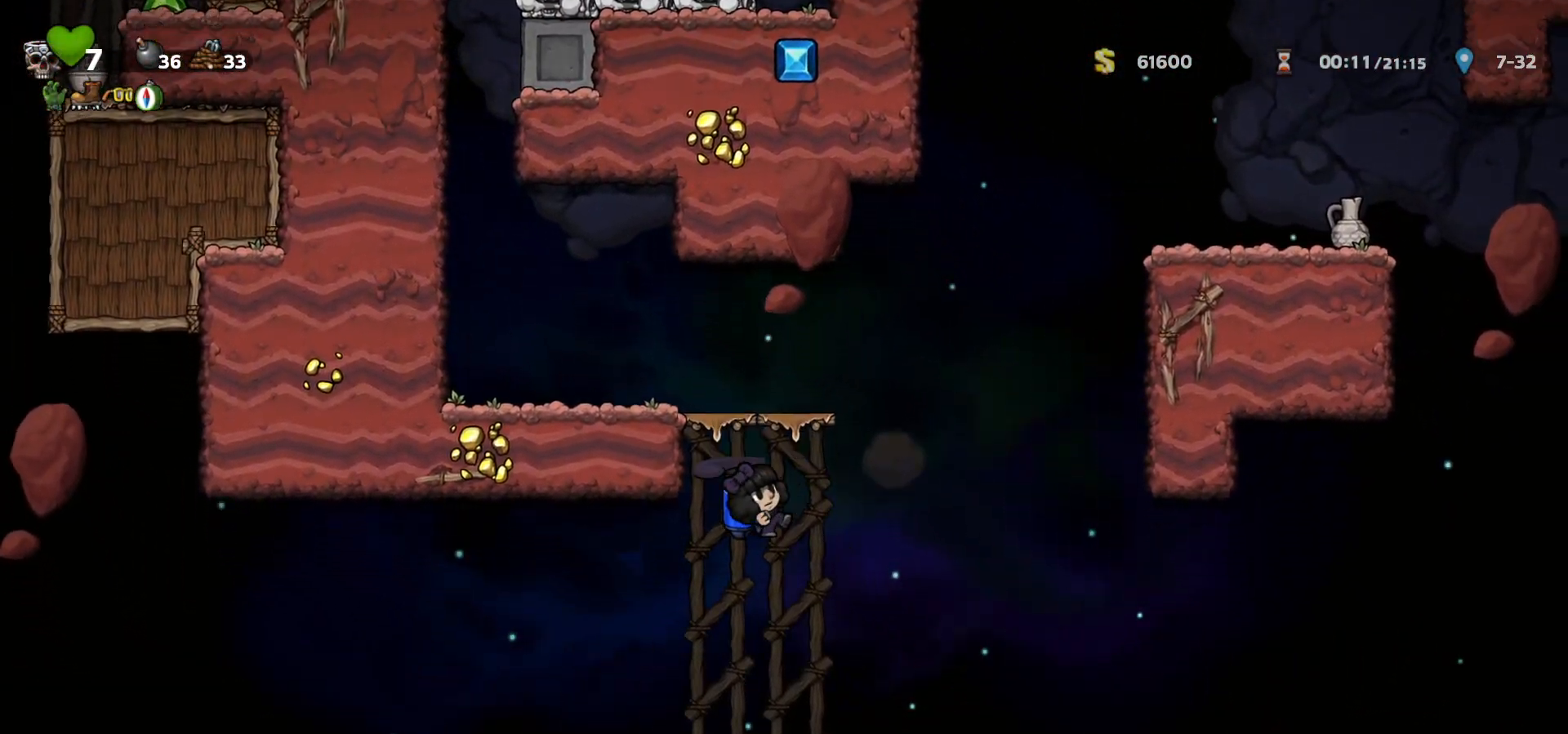
{"keys": ["left"], "events": [[117, "c", "down"], [183, "c", "up"], [383, "c", "down"], [450, "c", "up"]]}
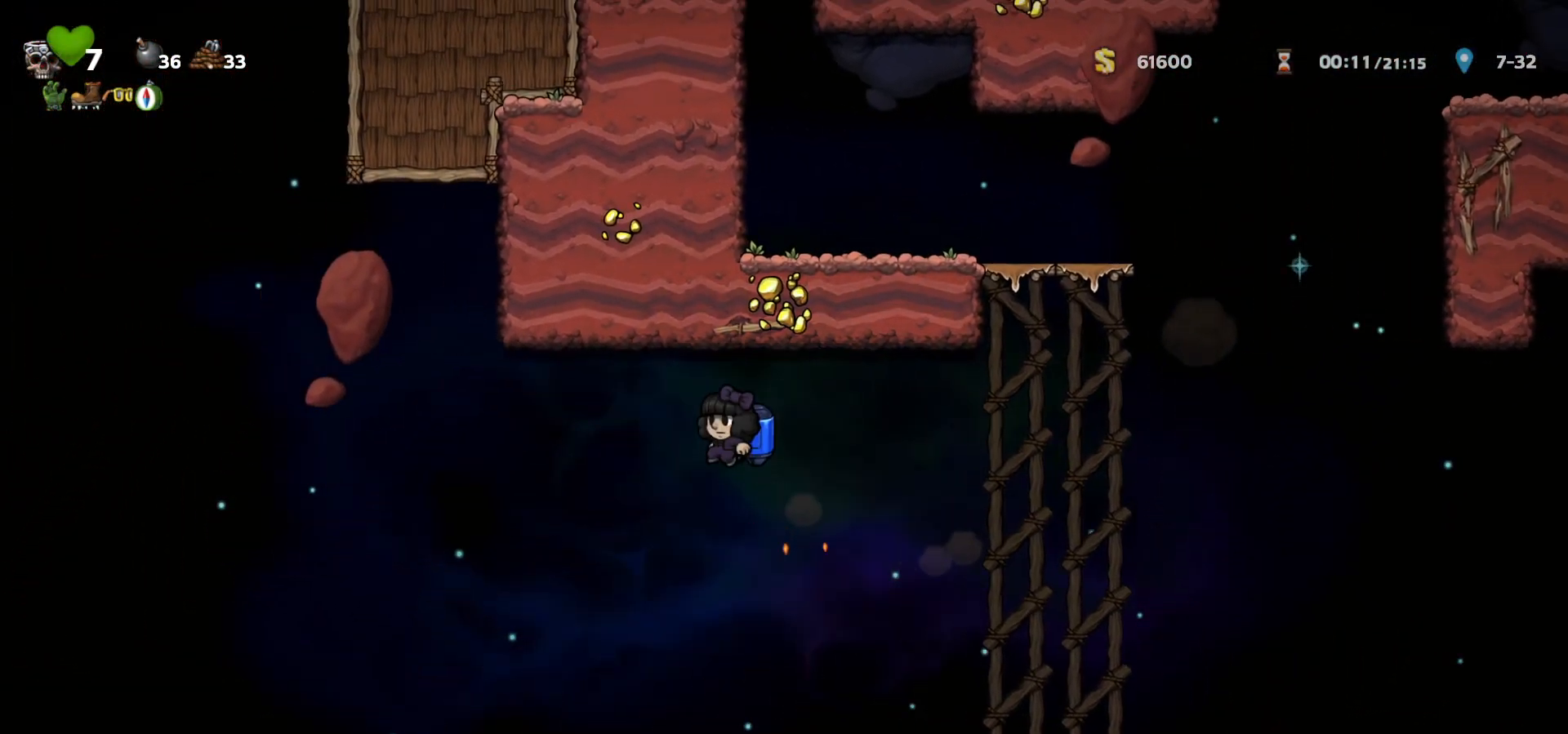
{"keys": ["left"], "events": [[50, "c", "down"], [100, "c", "up"], [183, "c", "down"], [333, "c", "up"], [400, "c", "down"], [483, "c", "up"]]}
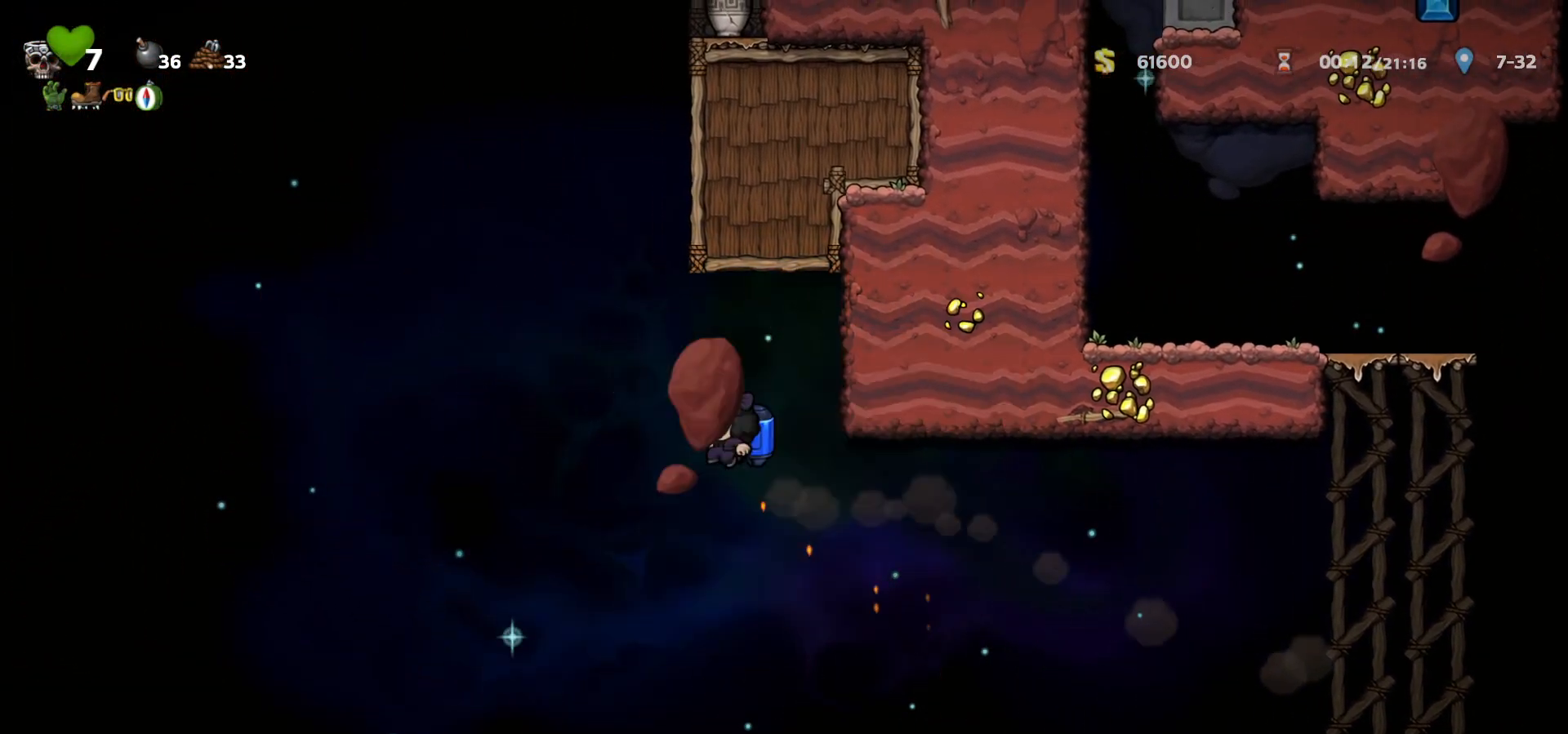
{"keys": ["c"], "events": [[50, "c", "down"], [150, "c", "up"], [200, "c", "down"], [217, "left", "up"], [283, "c", "up"], [350, "c", "down"], [433, "c", "up"], [500, "c", "down"]]}
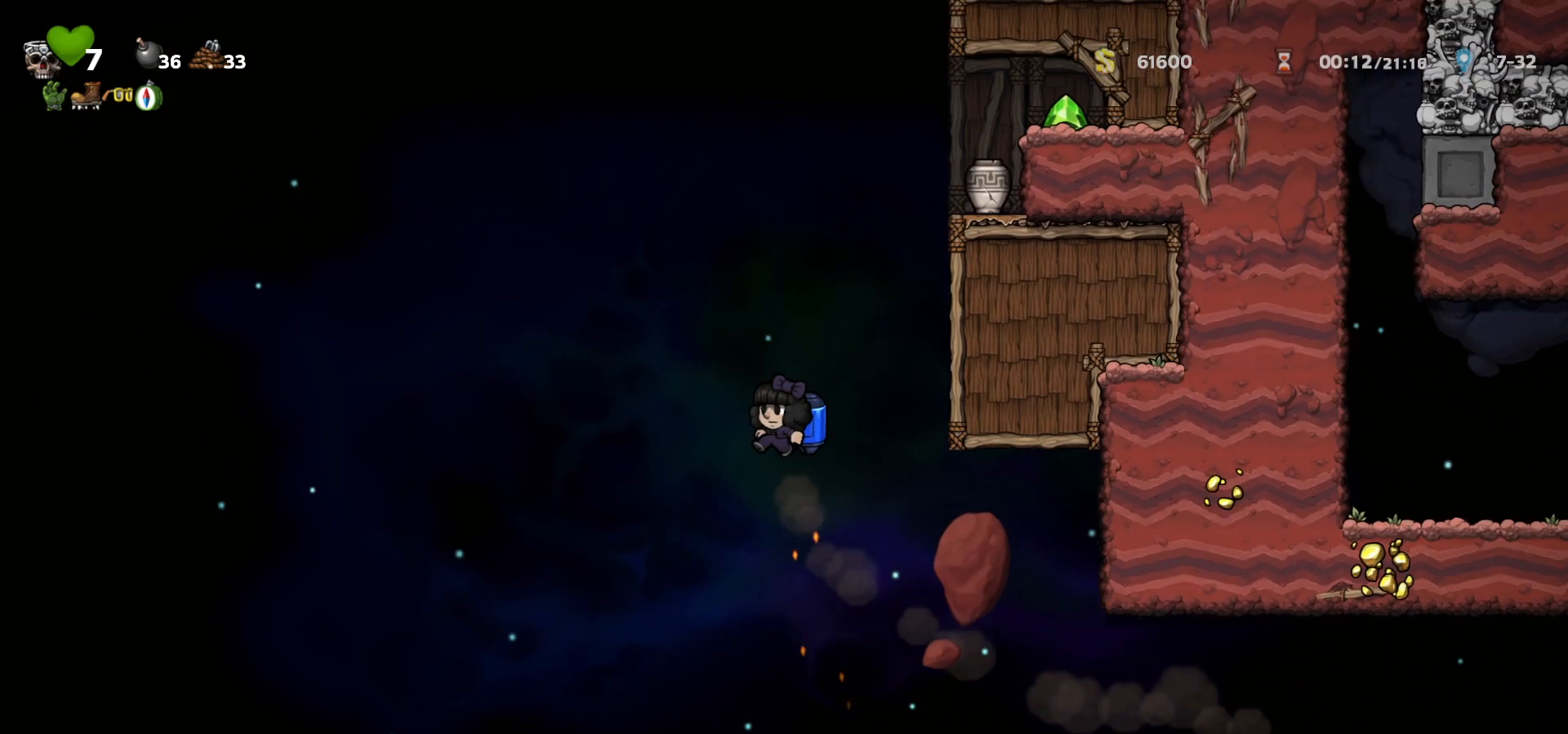
{"keys": ["c", "right"], "events": [[83, "c", "up"], [150, "c", "down"], [433, "right", "down"]]}
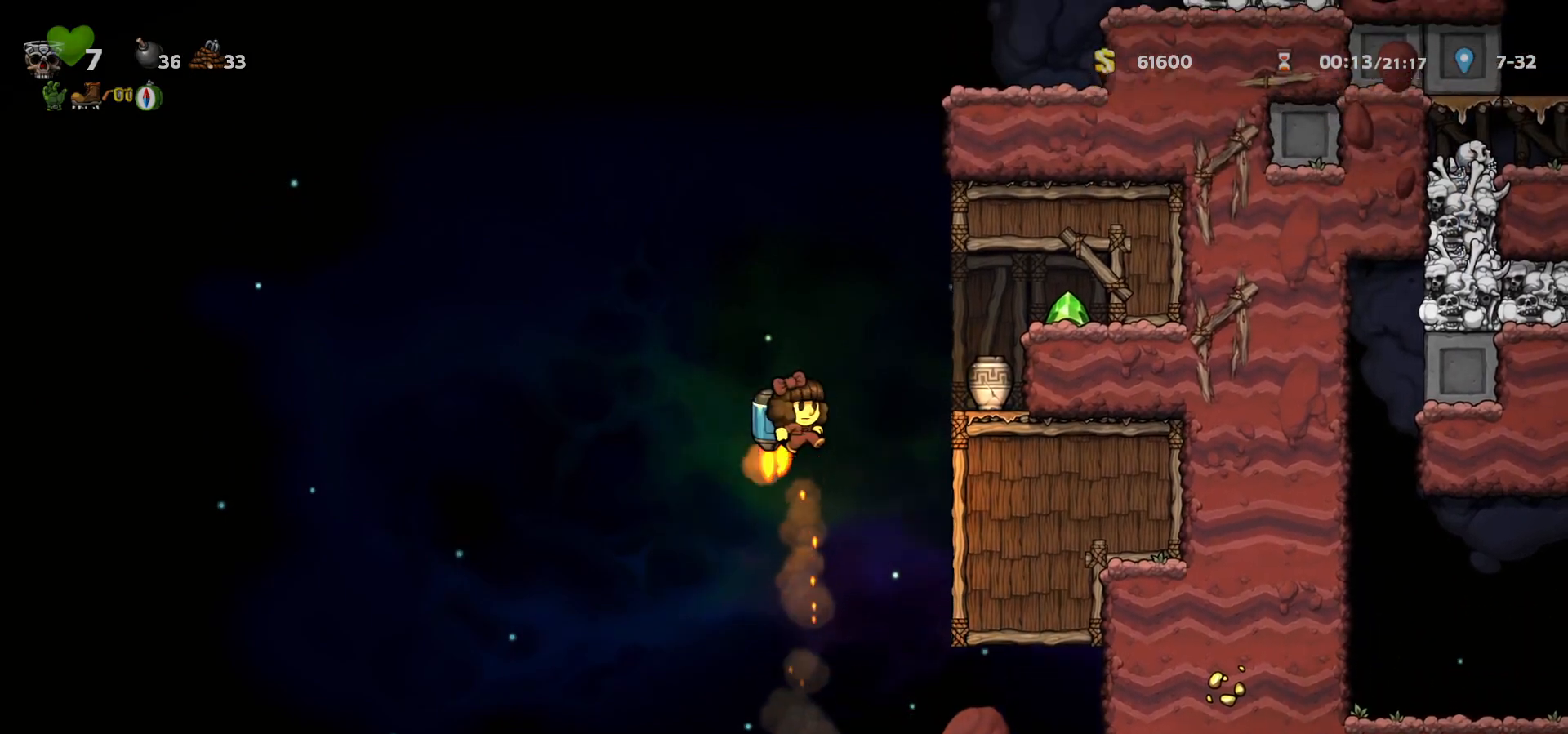
{"keys": ["c", "right"], "events": [[17, "c", "up"], [250, "right", "up"], [267, "left", "down"], [333, "c", "down"], [400, "c", "up"], [450, "c", "down"], [467, "right", "down"], [483, "left", "up"]]}
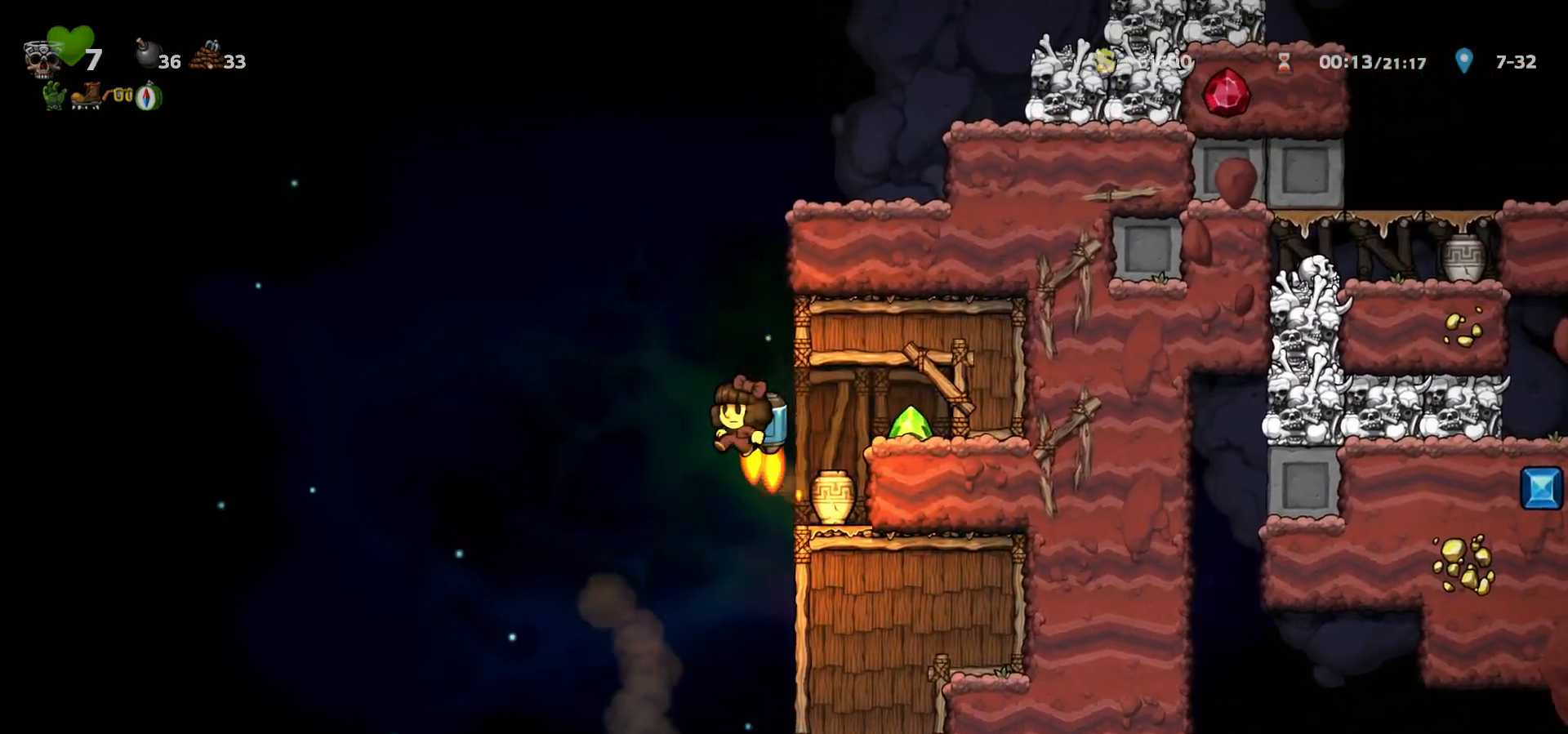
{"keys": ["c"], "events": [[100, "right", "up"]]}
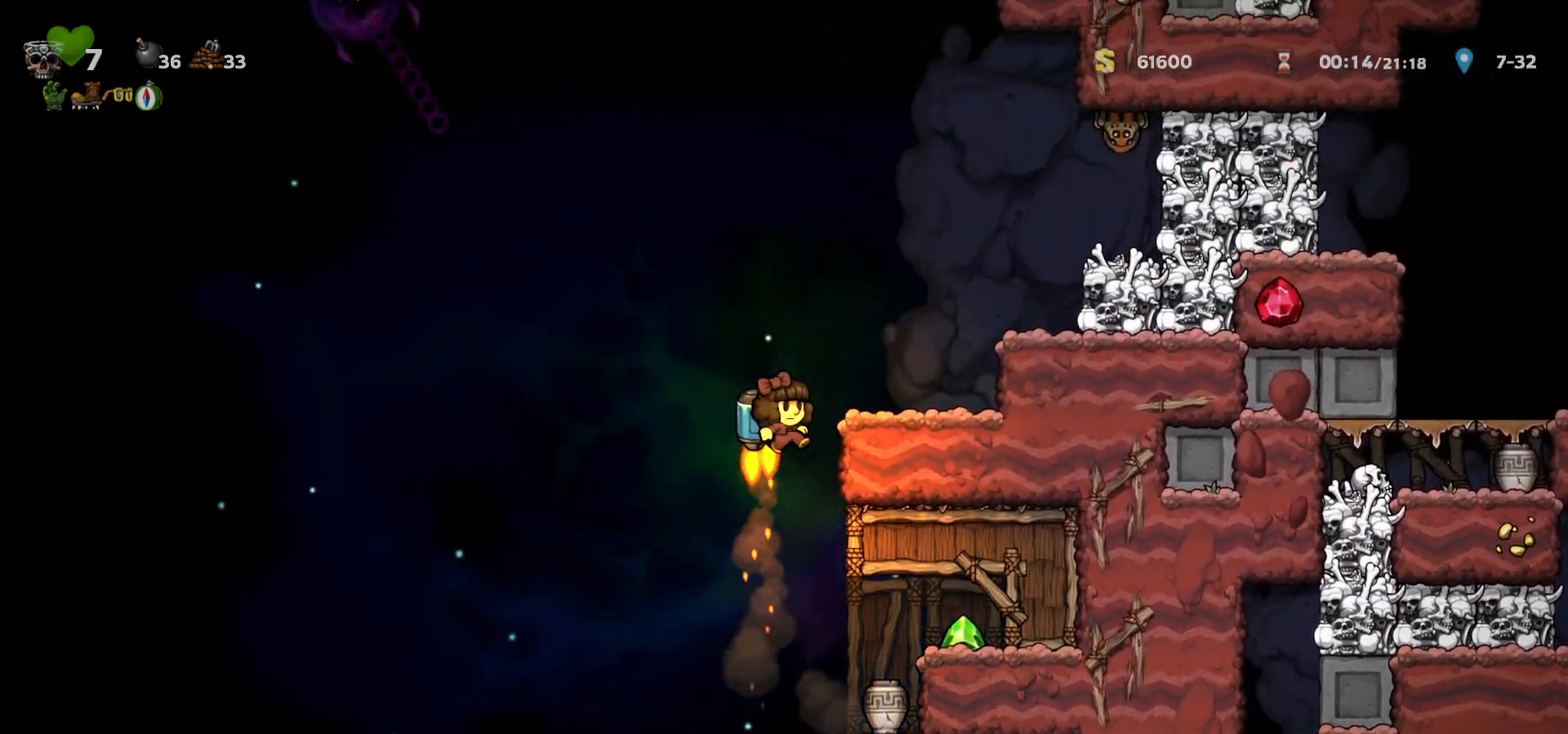
{"keys": ["a", "c", "right"], "events": [[33, "right", "down"], [183, "right", "up"], [383, "a", "down"], [417, "right", "down"]]}
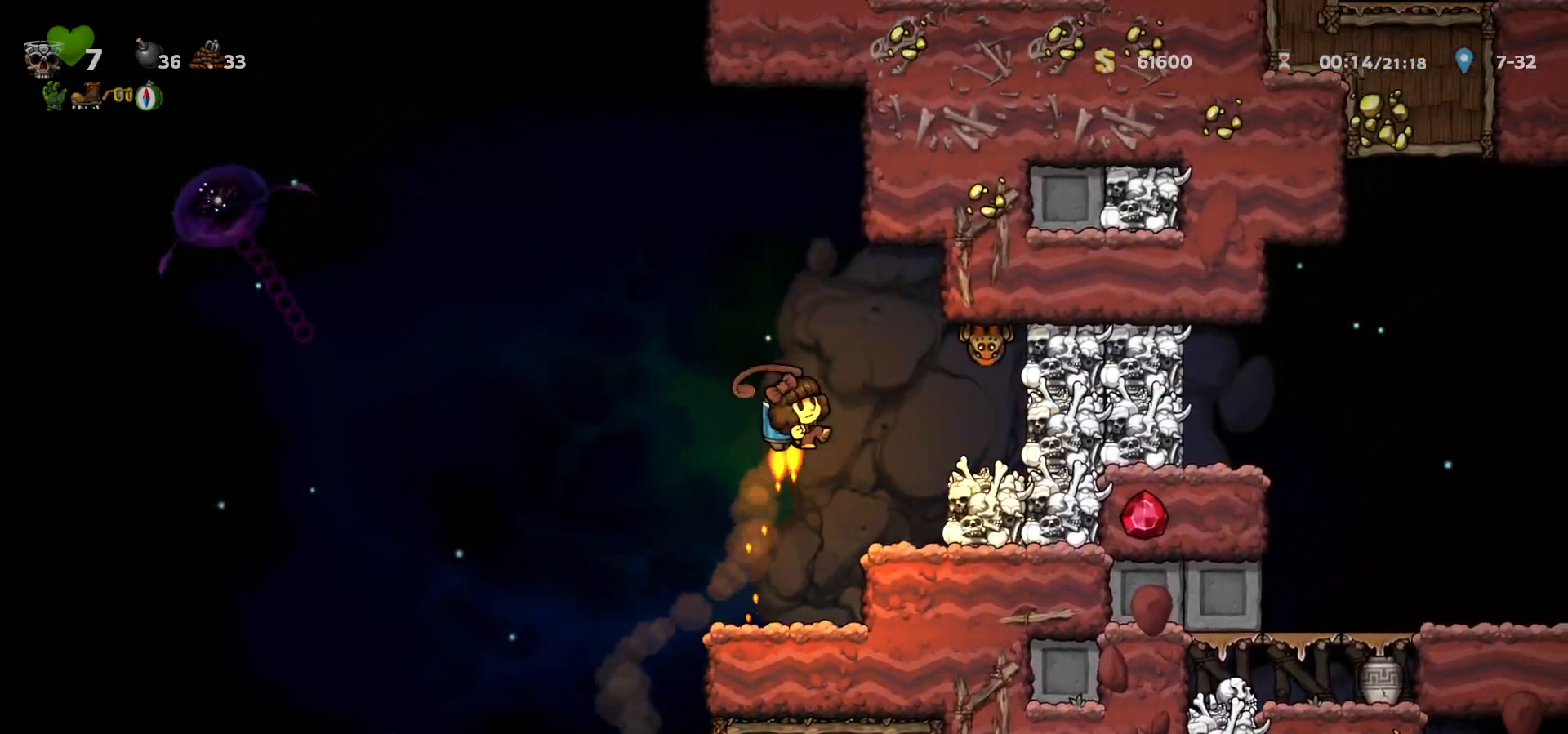
{"keys": [], "events": [[50, "a", "up"], [100, "c", "up"], [167, "right", "up"], [333, "a", "down"], [417, "a", "up"]]}
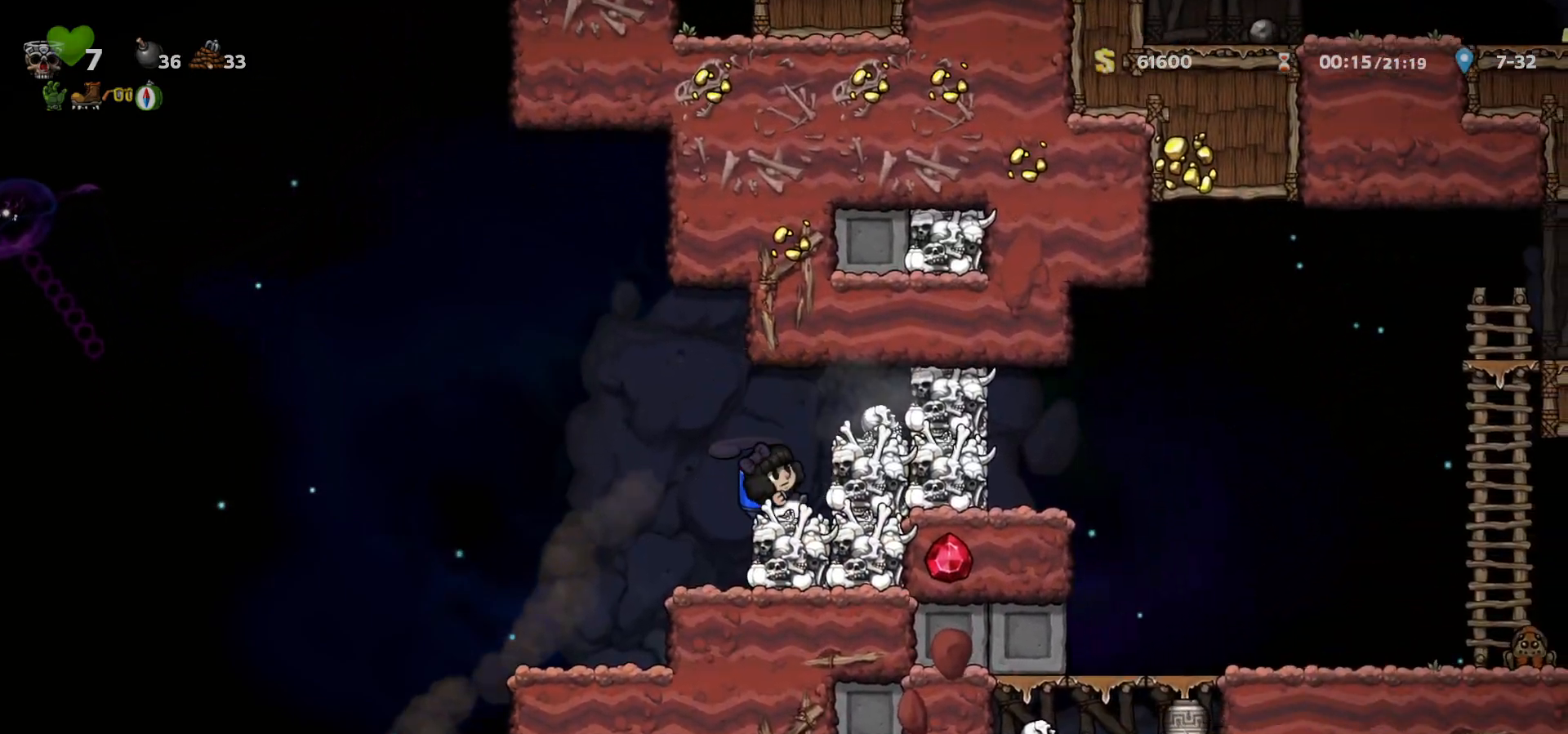
{"keys": ["c"], "events": [[33, "left", "down"], [50, "c", "down"], [150, "c", "up"], [200, "c", "down"], [467, "left", "up"]]}
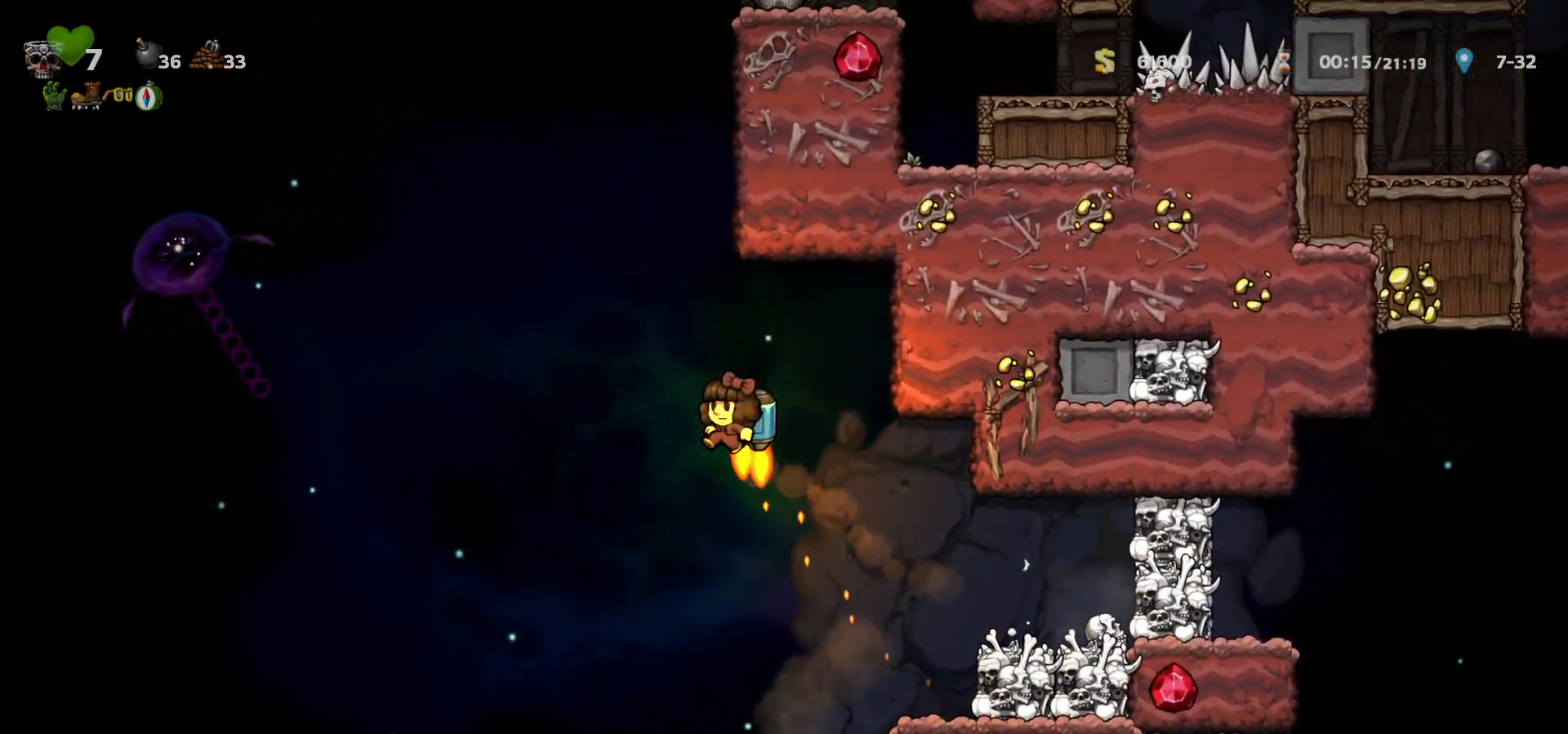
{"keys": ["c"], "events": [[200, "left", "down"], [283, "left", "up"]]}
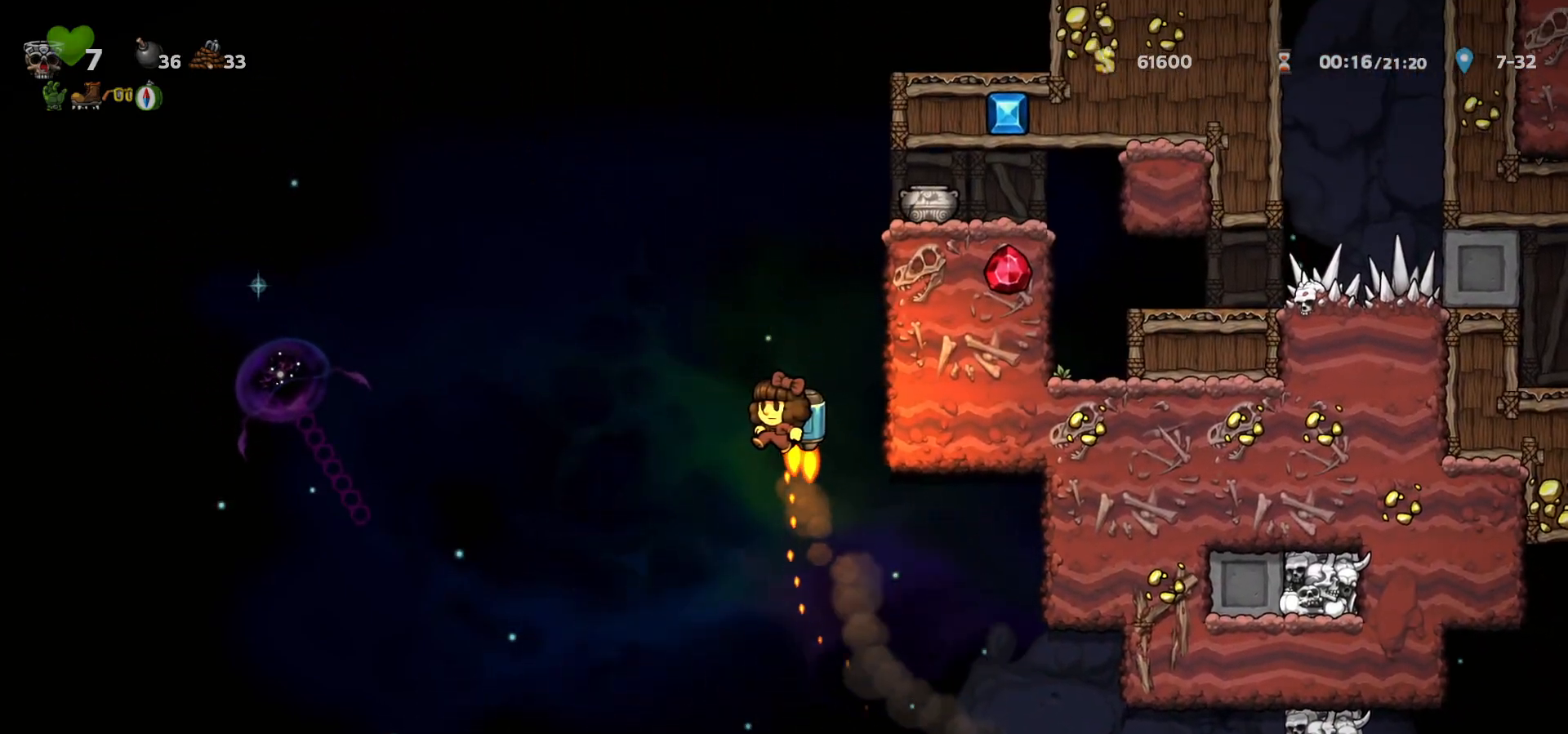
{"keys": ["right"], "events": [[283, "right", "down"], [483, "c", "up"]]}
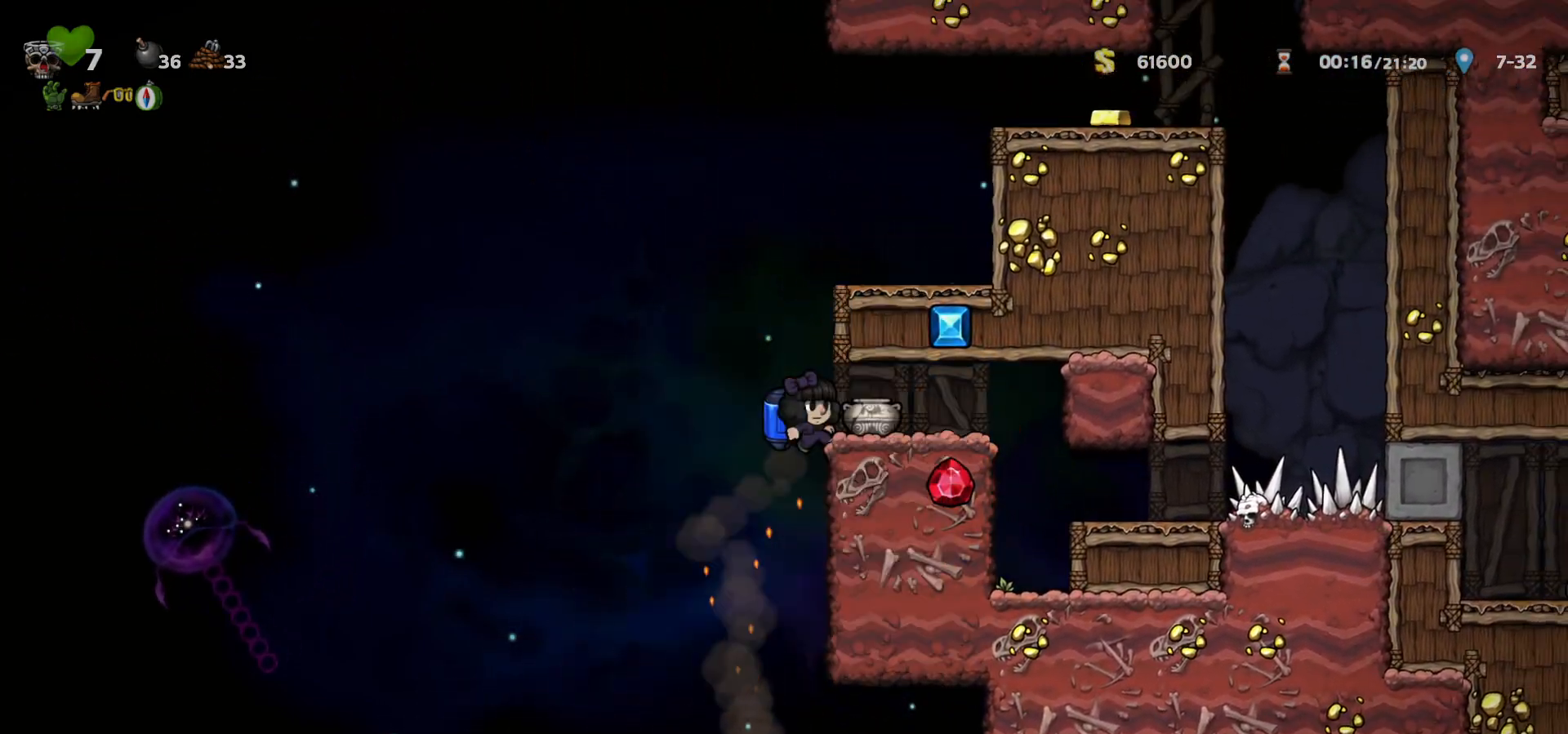
{"keys": ["left"], "events": [[117, "right", "up"], [133, "left", "down"], [283, "a", "down"], [350, "a", "up"]]}
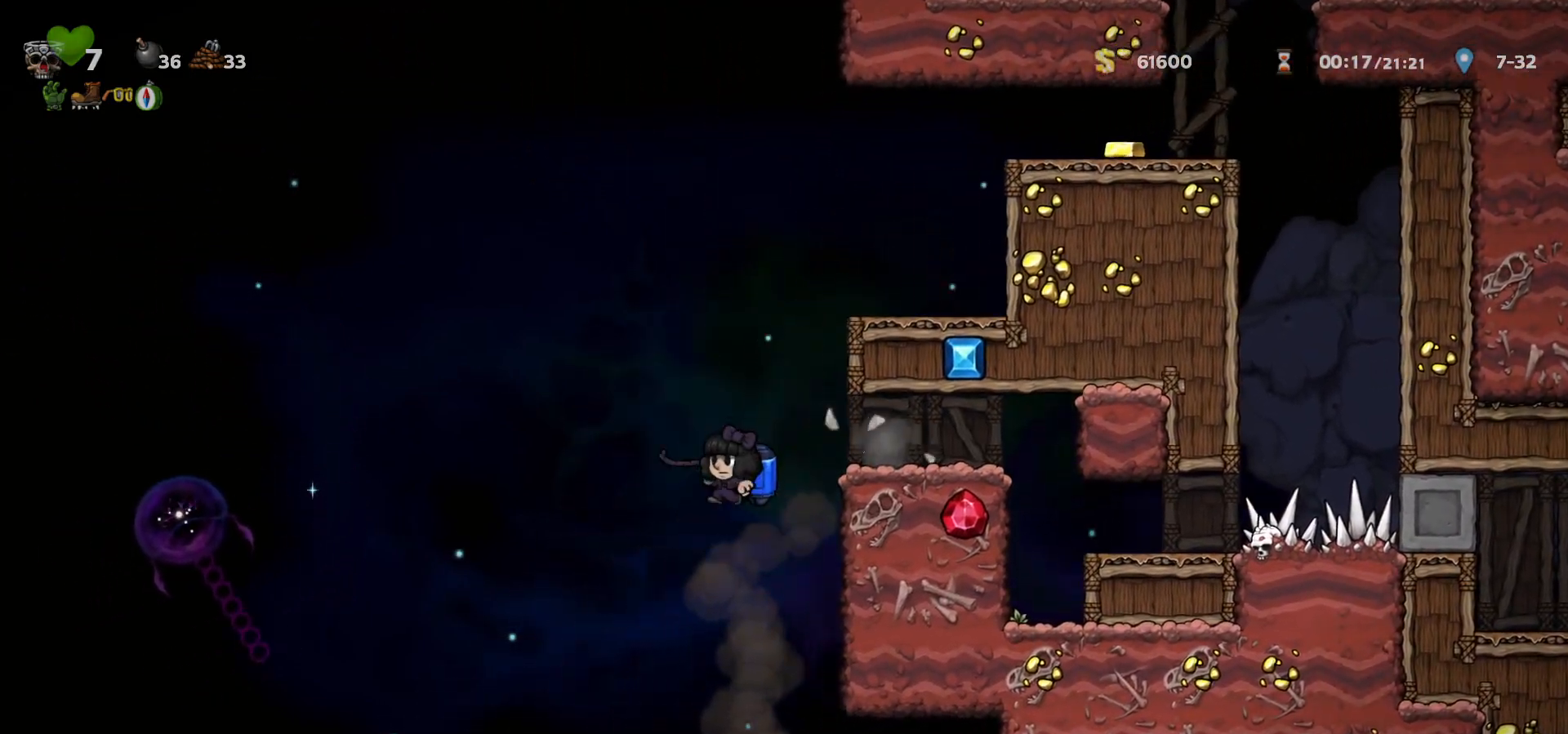
{"keys": [], "events": [[133, "right", "down"], [167, "left", "up"], [267, "a", "down"], [283, "right", "up"], [317, "a", "up"]]}
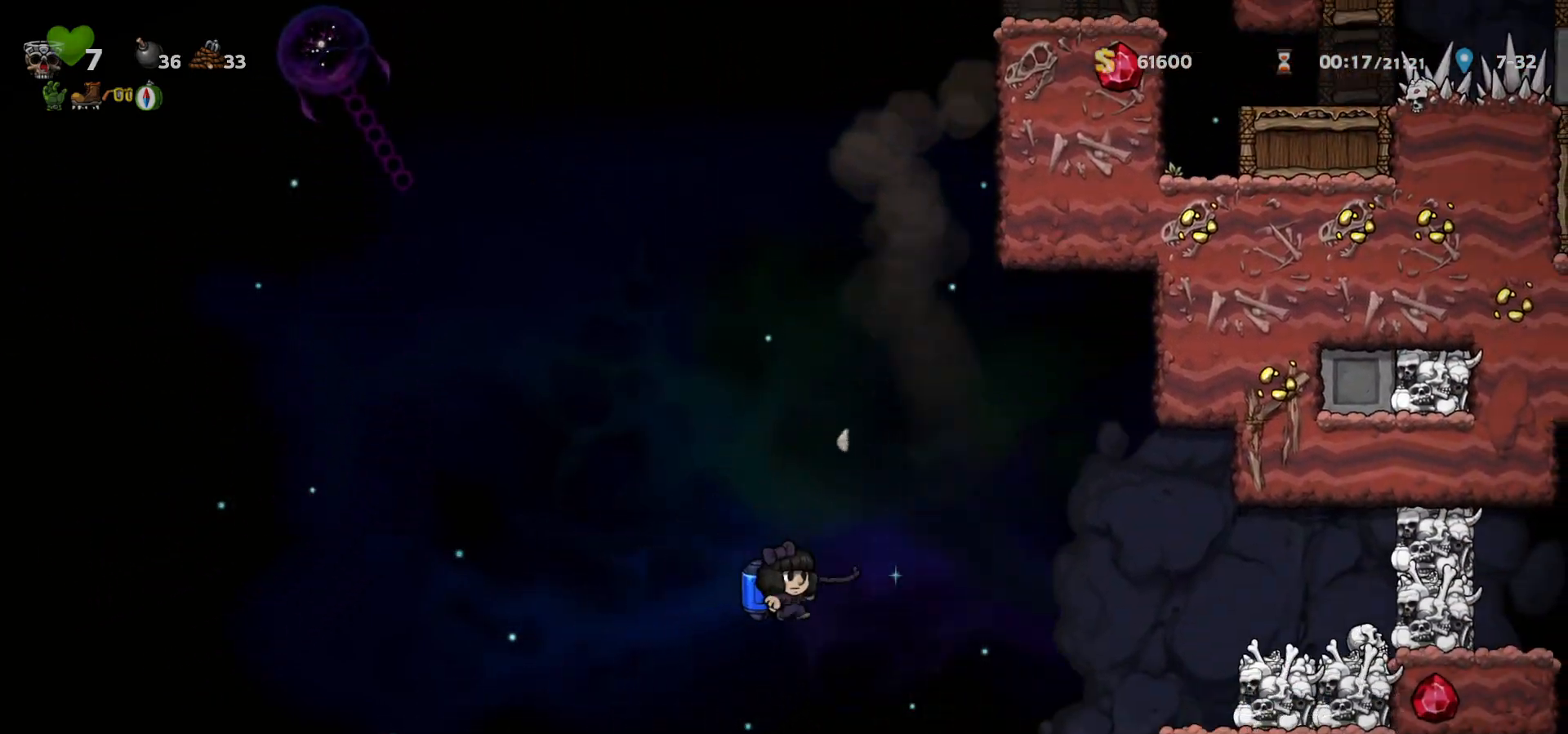
{"keys": [], "events": []}
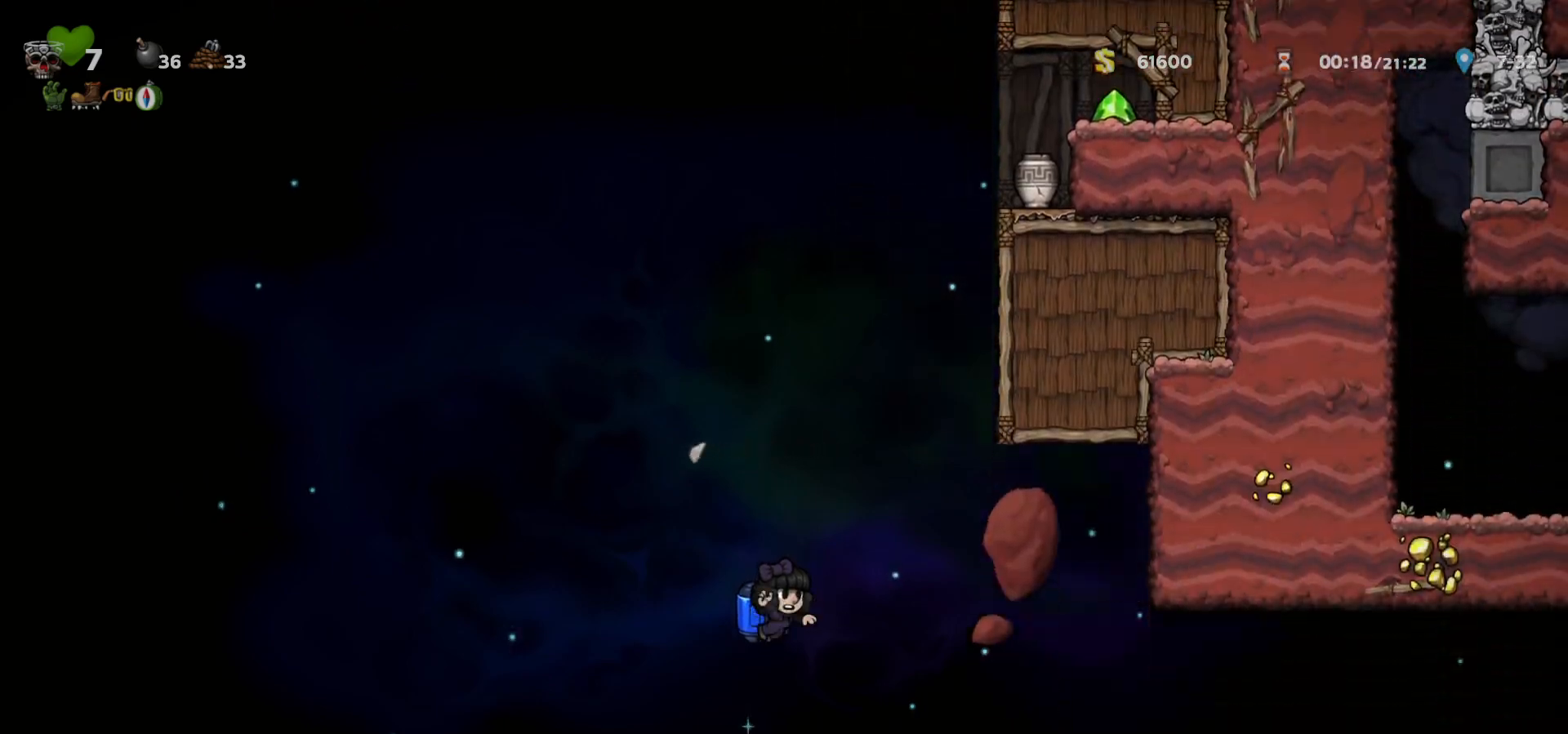
{"keys": ["right"], "events": [[250, "right", "down"], [367, "c", "down"], [417, "c", "up"]]}
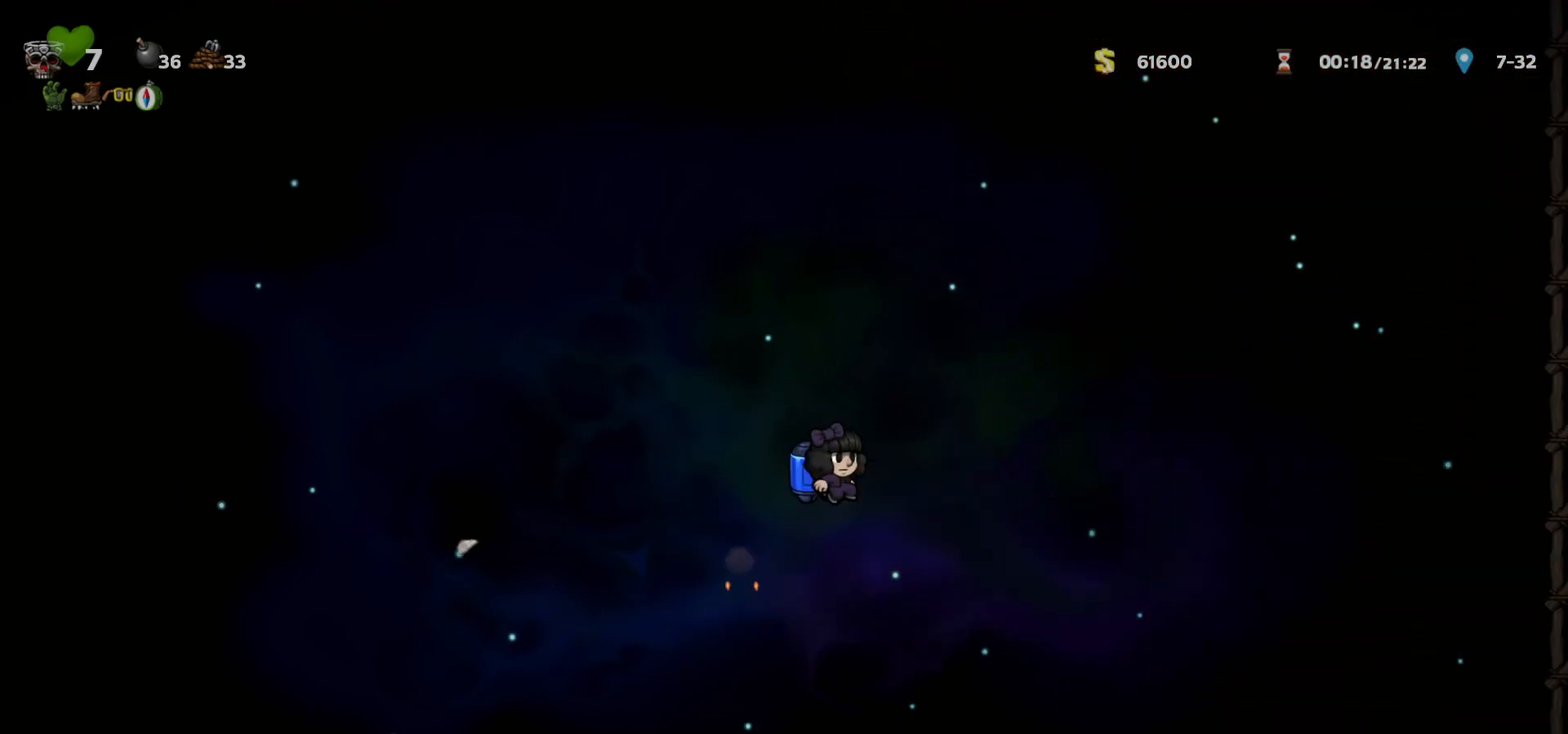
{"keys": [], "events": [[333, "right", "up"]]}
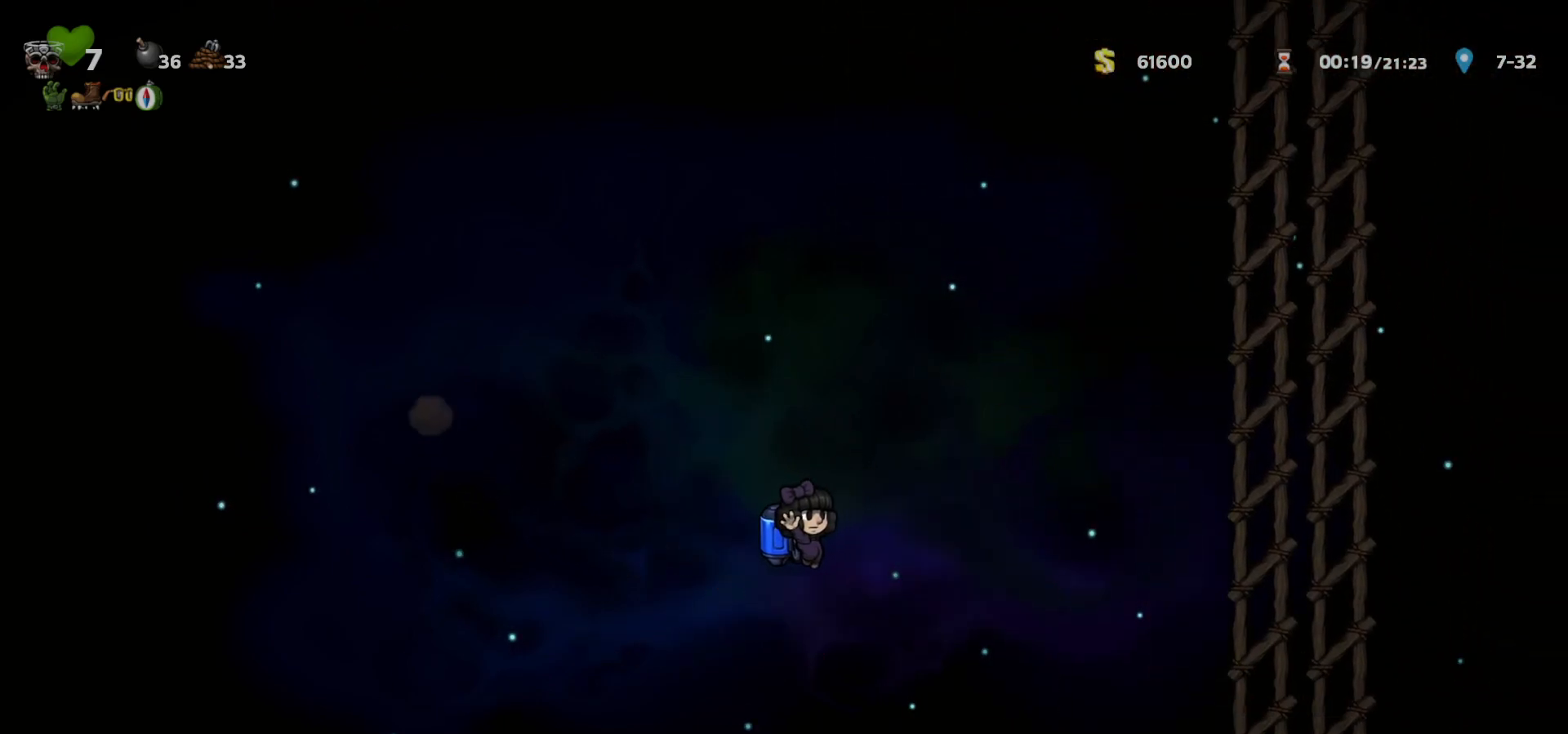
{"keys": [], "events": [[117, "right", "down"], [133, "c", "down"], [167, "c", "up"], [333, "right", "up"]]}
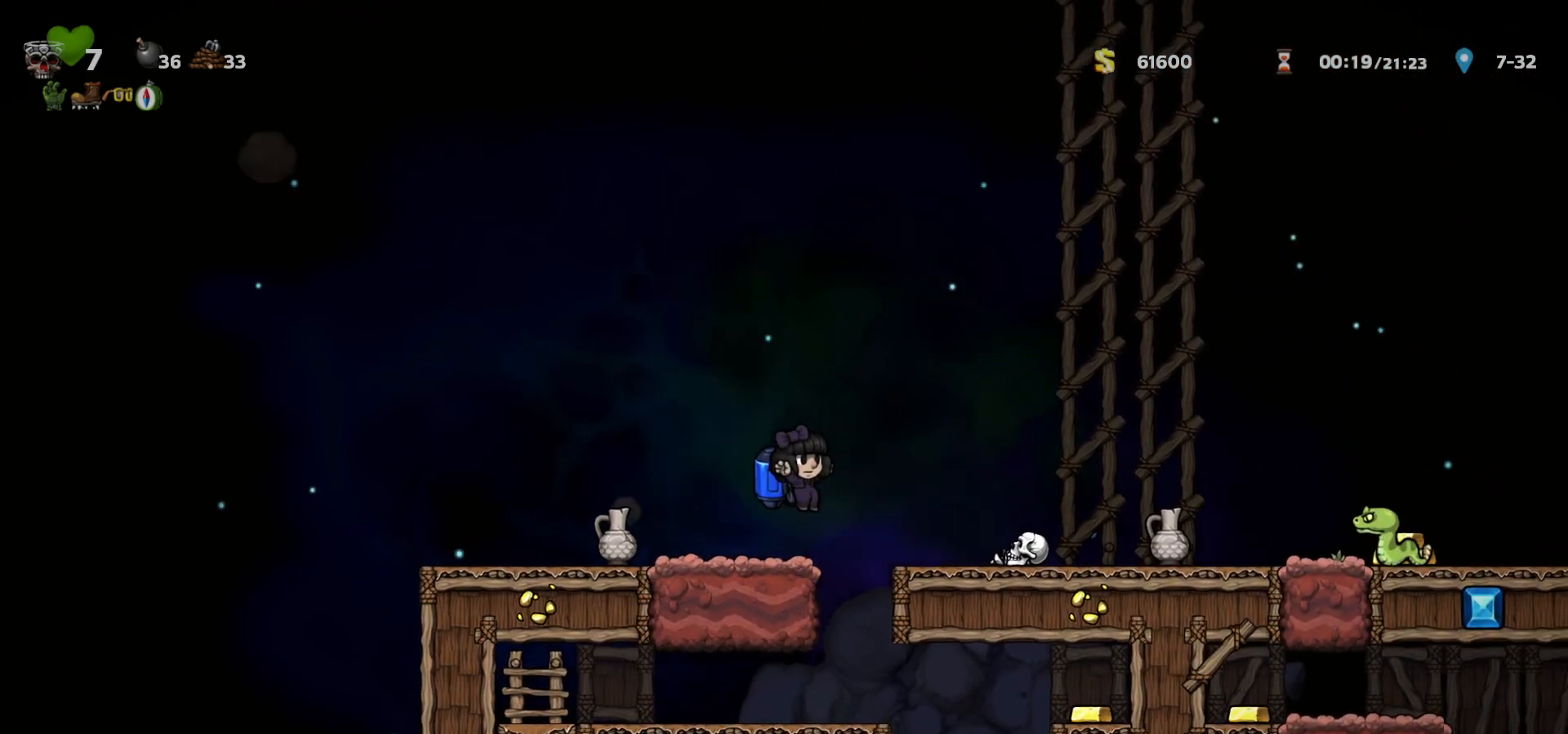
{"keys": ["left"], "events": [[33, "right", "down"], [150, "a", "down"], [150, "right", "up"], [200, "a", "up"], [483, "left", "down"]]}
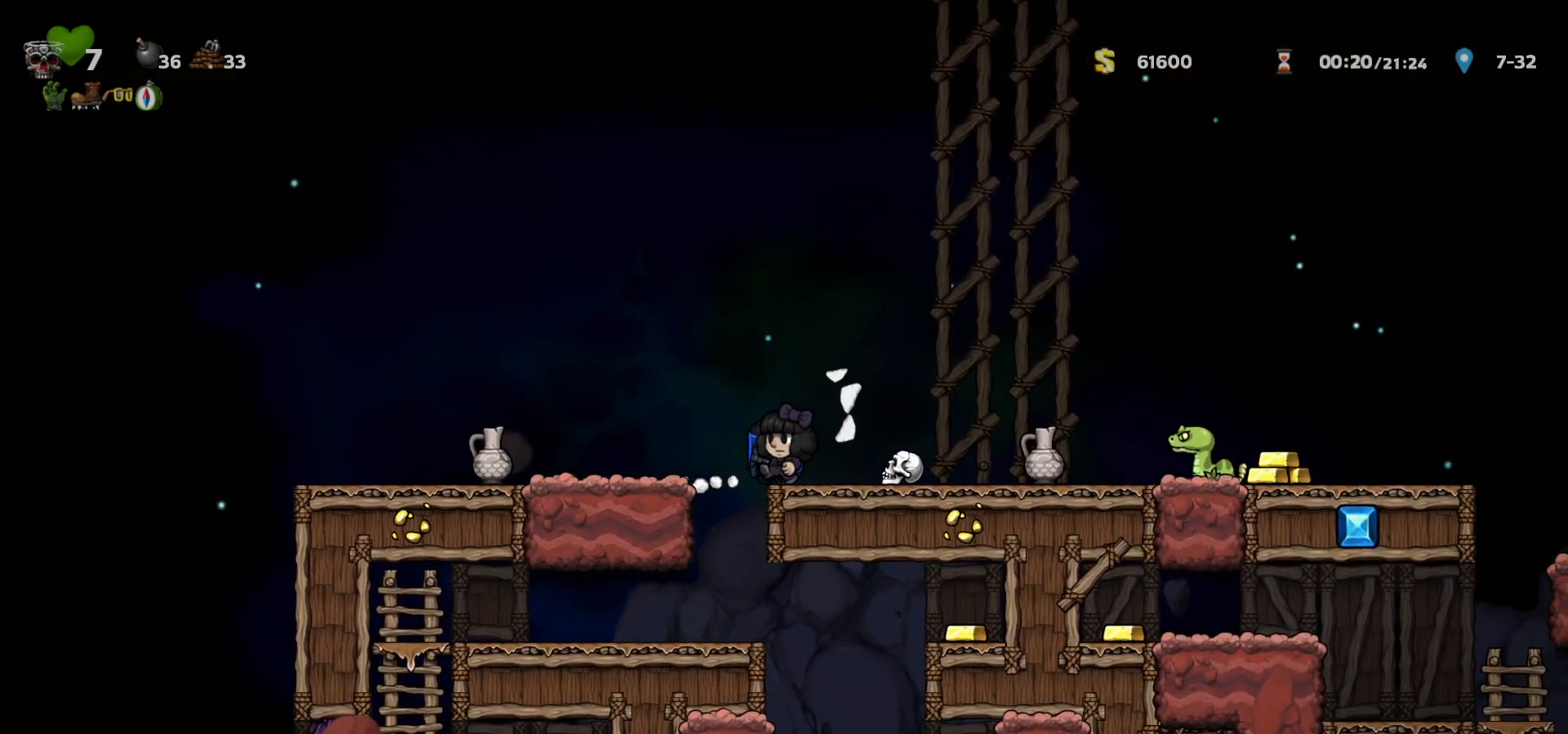
{"keys": ["right"], "events": [[50, "a", "down"], [100, "left", "up"], [117, "a", "up"], [383, "right", "down"], [433, "a", "down"], [500, "a", "up"]]}
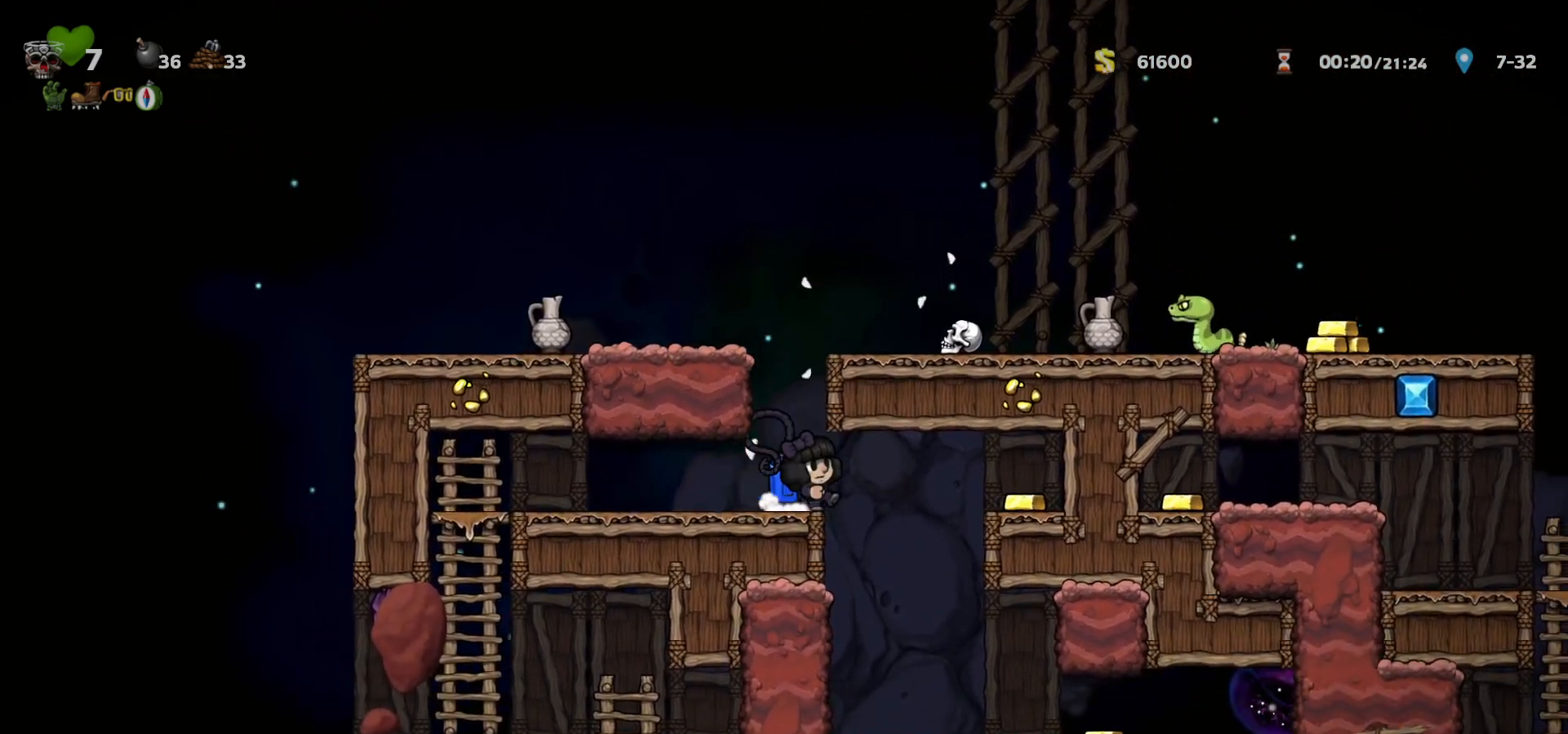
{"keys": ["right"], "events": [[83, "right", "up"], [333, "right", "down"], [417, "a", "down"], [483, "a", "up"]]}
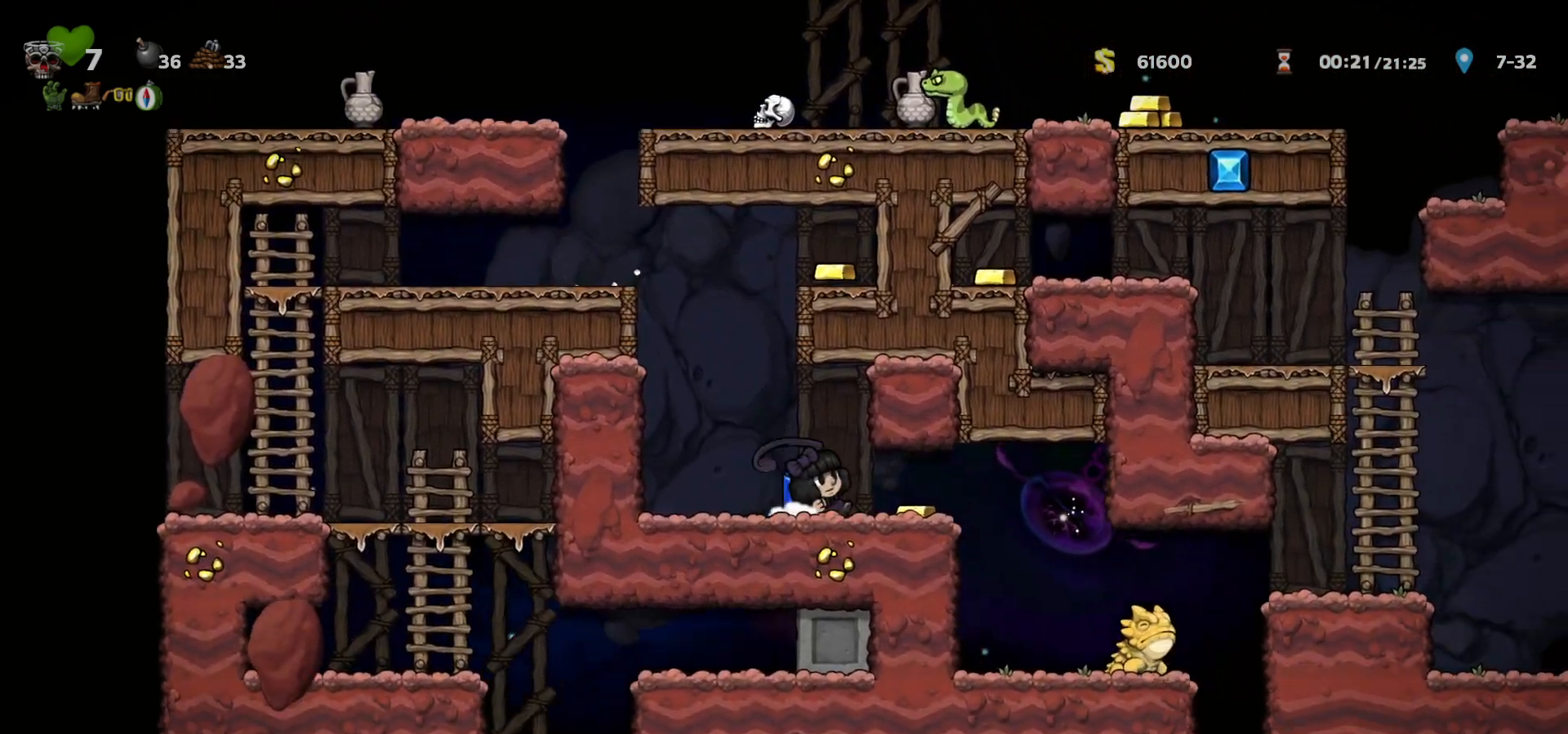
{"keys": ["right"], "events": [[233, "right", "up"], [300, "a", "down"], [350, "right", "down"], [367, "a", "up"]]}
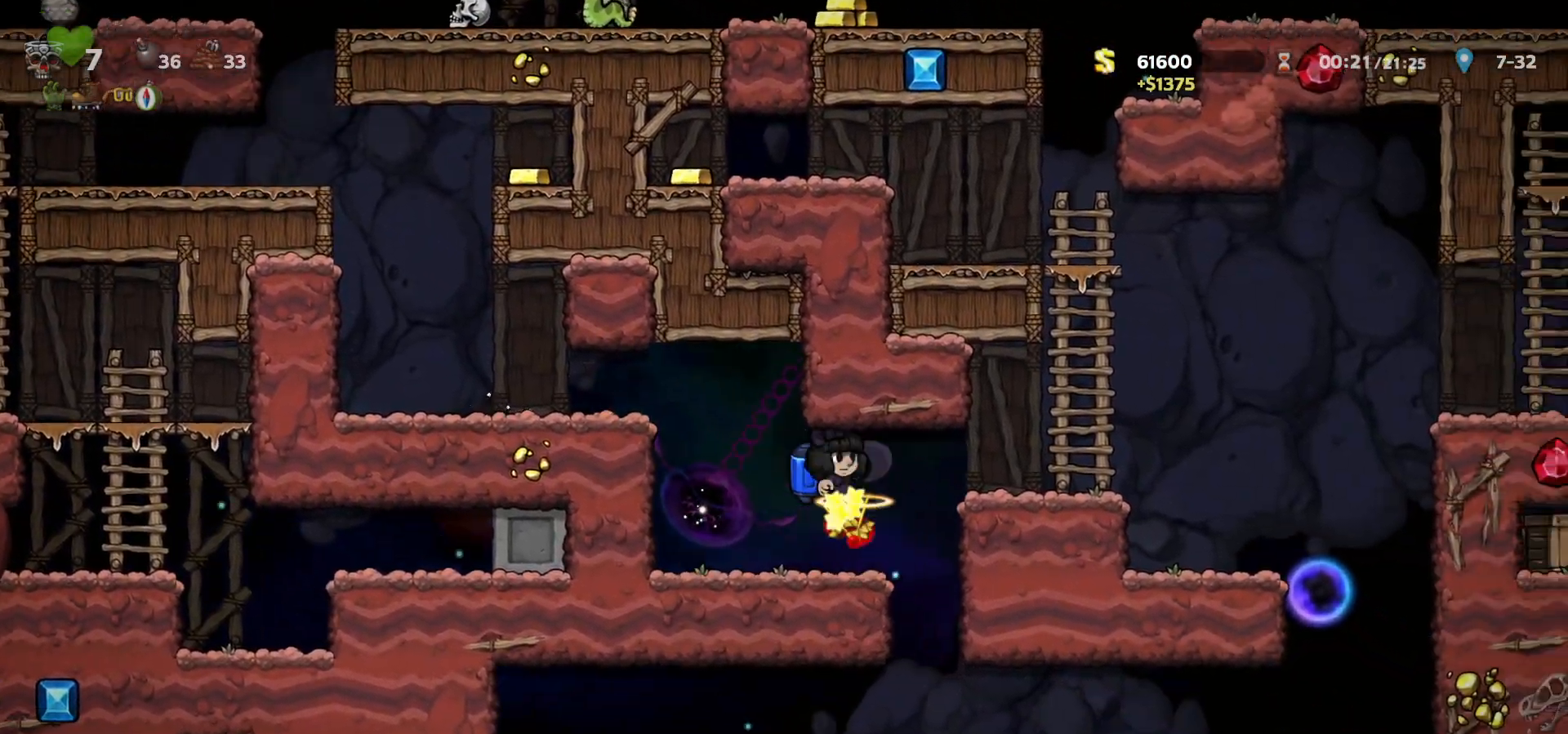
{"keys": ["right"], "events": [[117, "c", "down"], [200, "c", "up"]]}
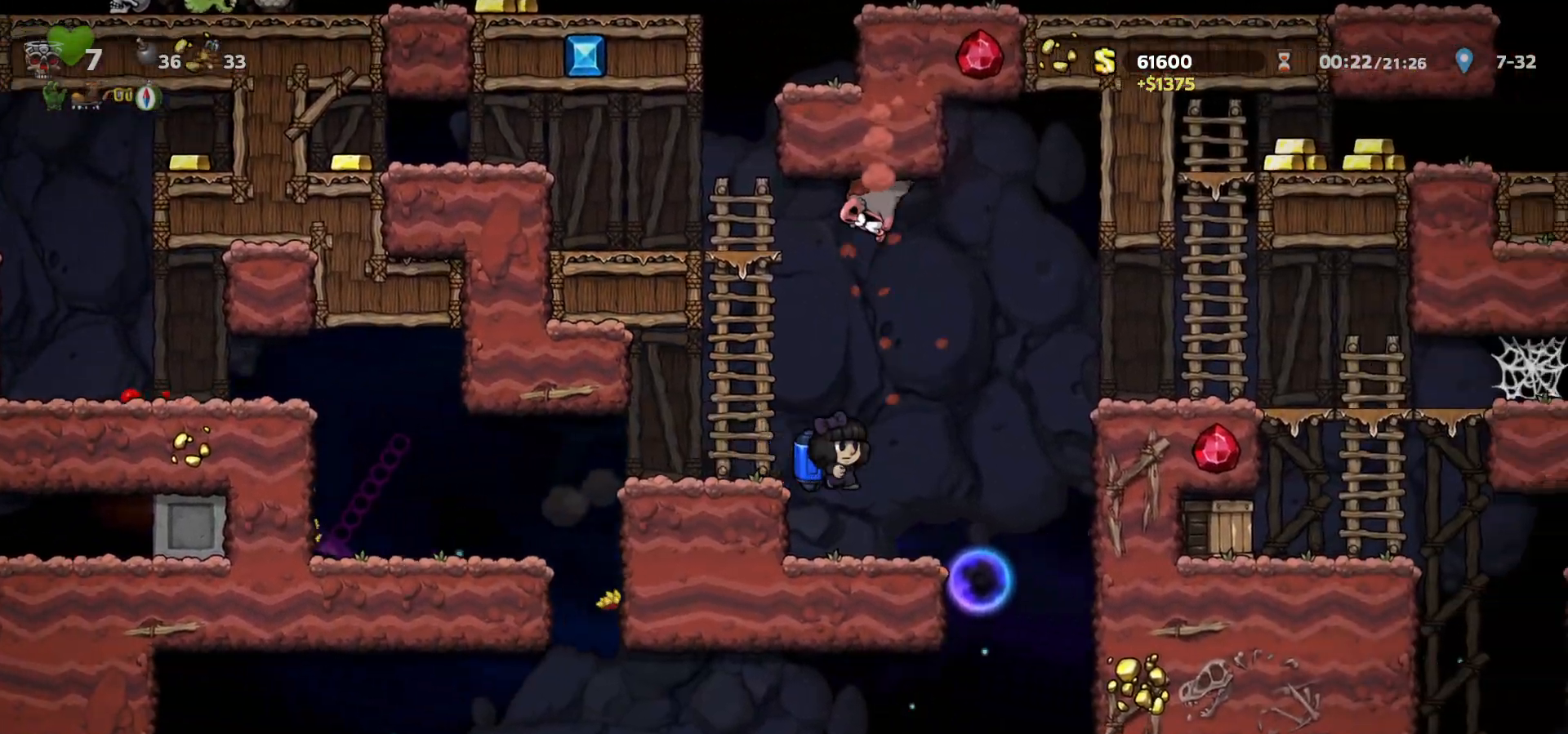
{"keys": ["c"], "events": [[17, "a", "down"], [67, "right", "up"], [83, "a", "up"], [150, "right", "down"], [217, "right", "up"], [500, "c", "down"]]}
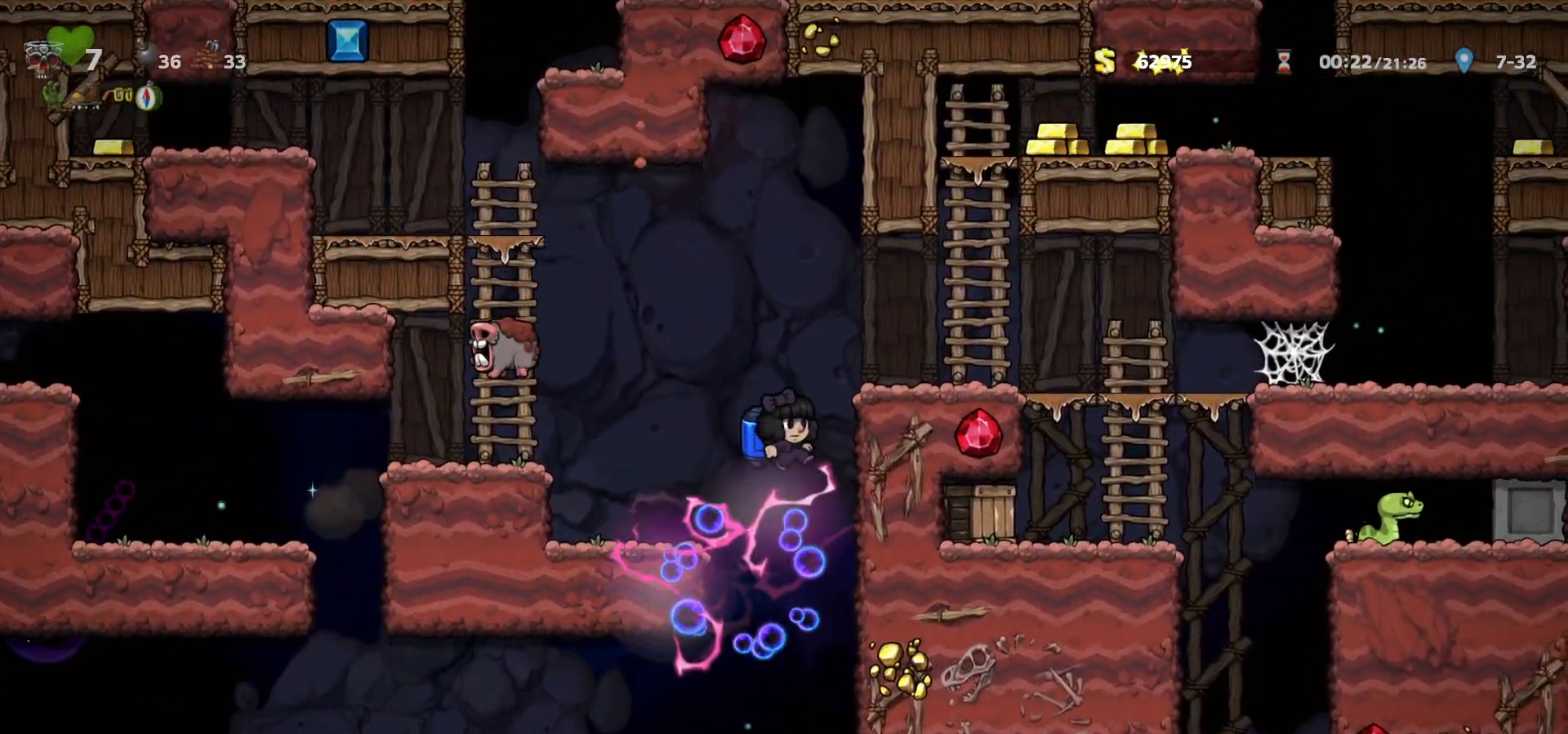
{"keys": ["right"], "events": [[83, "c", "up"], [133, "c", "down"], [183, "right", "down"], [233, "c", "up"], [250, "a", "down"], [350, "a", "up"]]}